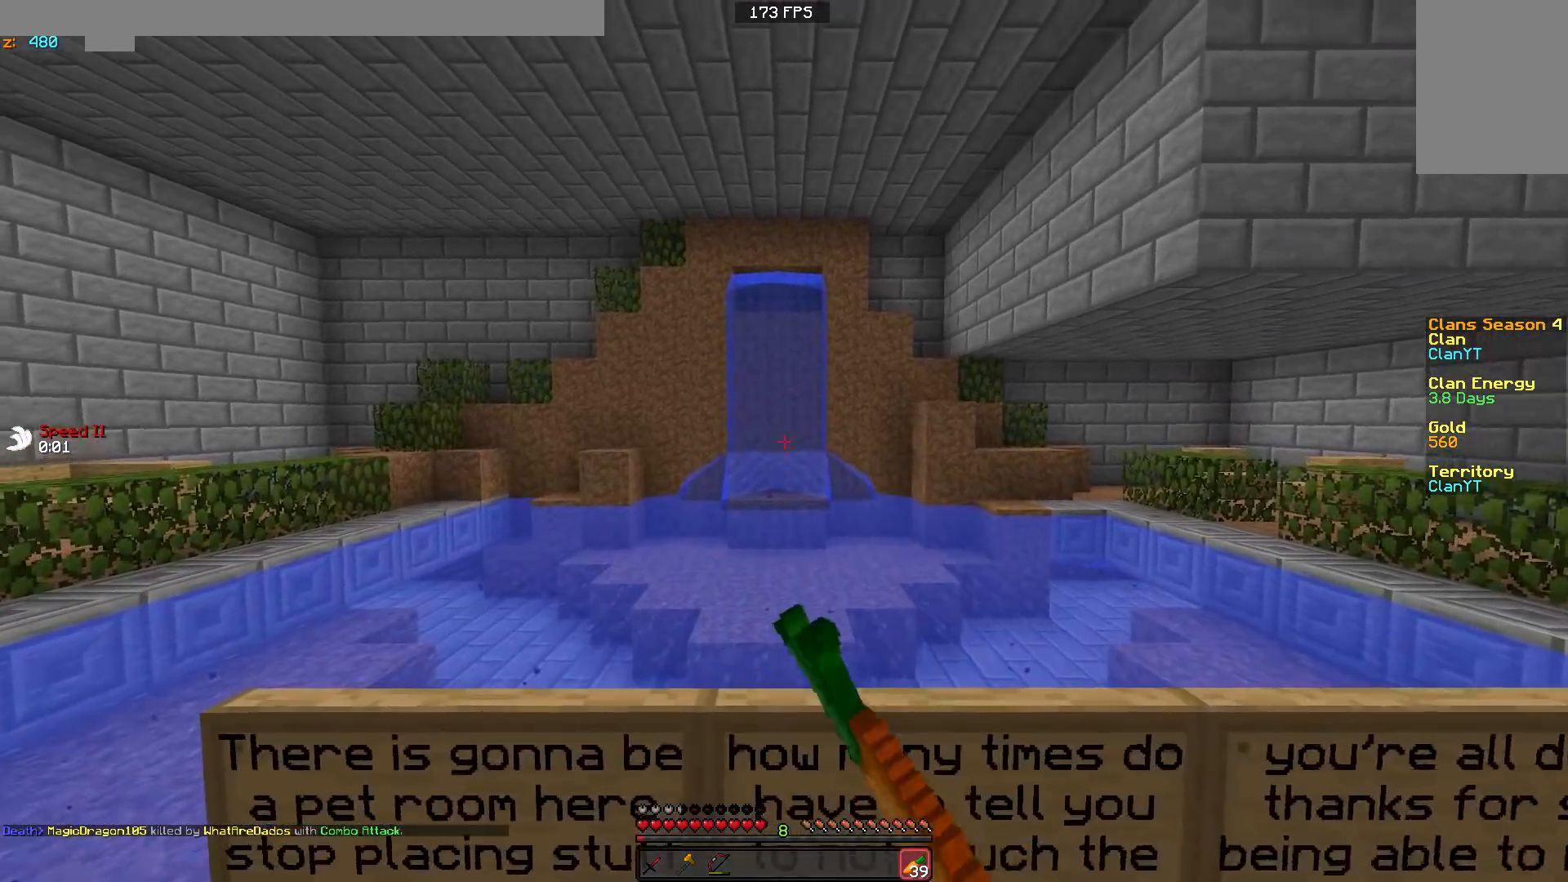
Gameplay with keyboard and mouse; each line is a JSON object with the keys and mouse buttons held at the frame after it. "events" lists presses ("down") and releases ("up") of "a", "d", "s", "w", "mouse_left" and "mouse_right" between this image and that frame as [ms after this image, input, new state], when the widget could be followed in between. "mouse_left", "mouse_right" = the "left", "right" buttons of the "mouse" list. No other keys are recorded. Fast repeated clicks can show as one long hold. Mouse movement is not recorded.
{"keys": [], "mouse": ["left"], "events": [[17, "mouse_left", "down"], [133, "mouse_left", "up"], [233, "mouse_left", "down"], [317, "mouse_left", "up"], [467, "mouse_left", "down"]]}
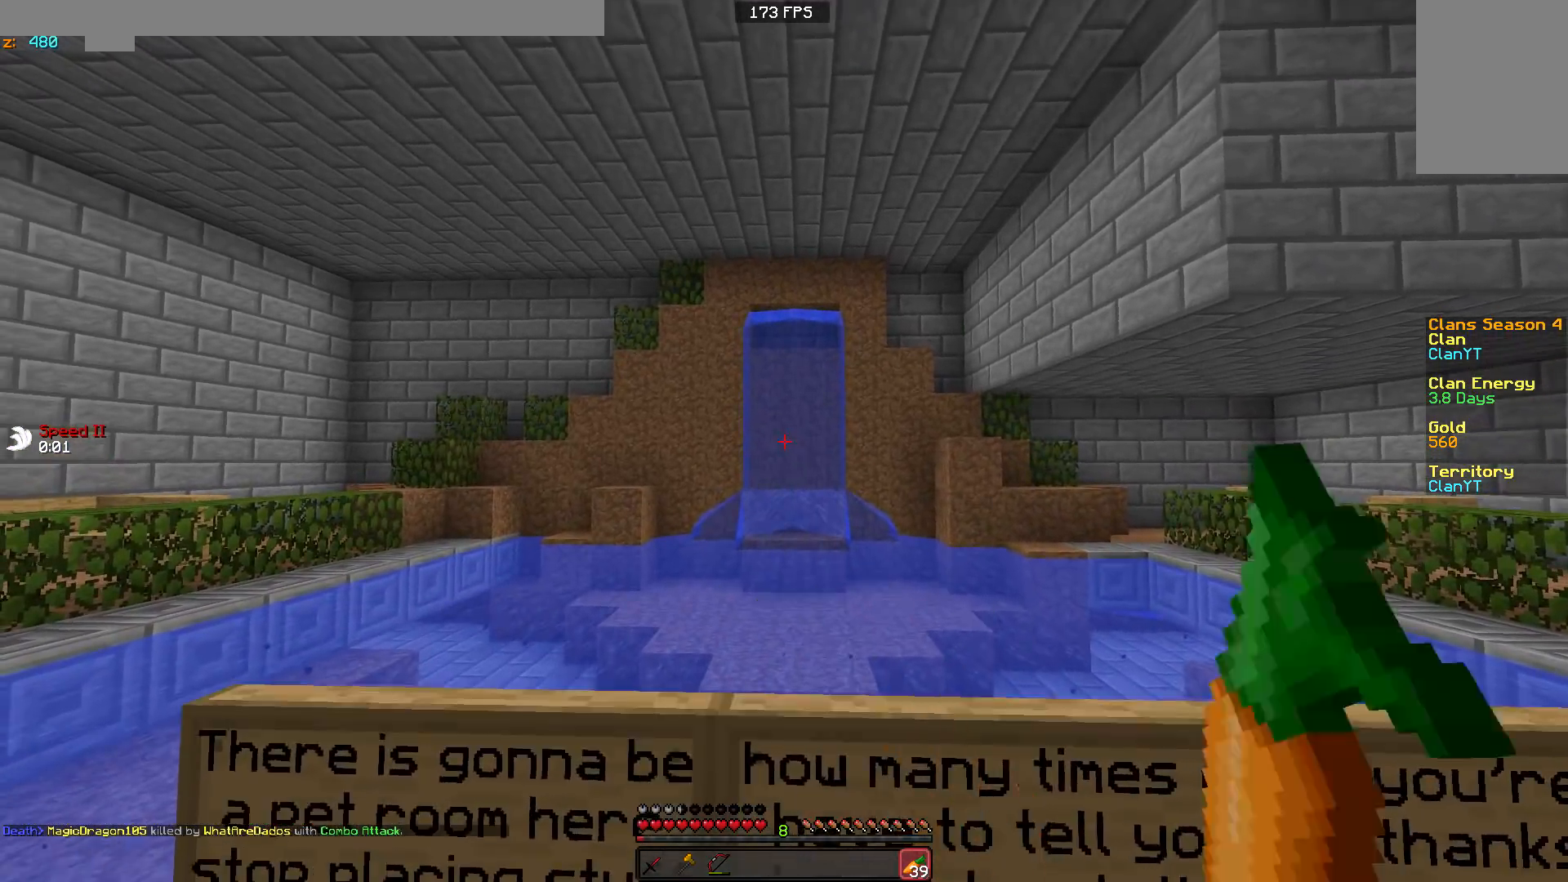
{"keys": [], "mouse": [], "events": [[83, "mouse_left", "up"], [233, "mouse_left", "down"], [333, "mouse_left", "up"]]}
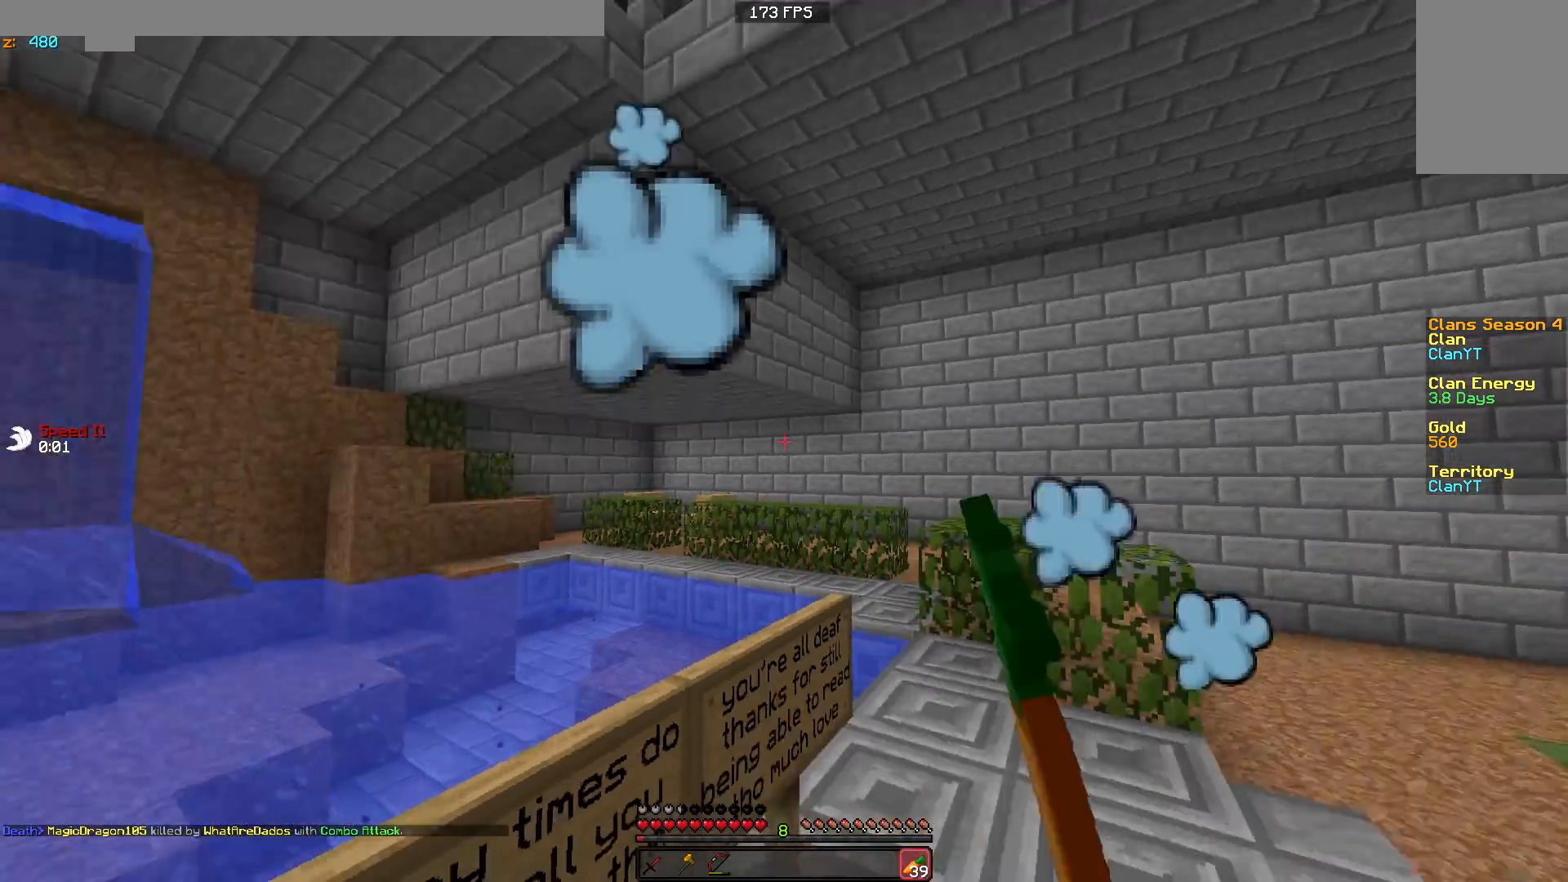
{"keys": ["w"], "mouse": [], "events": [[283, "w", "down"]]}
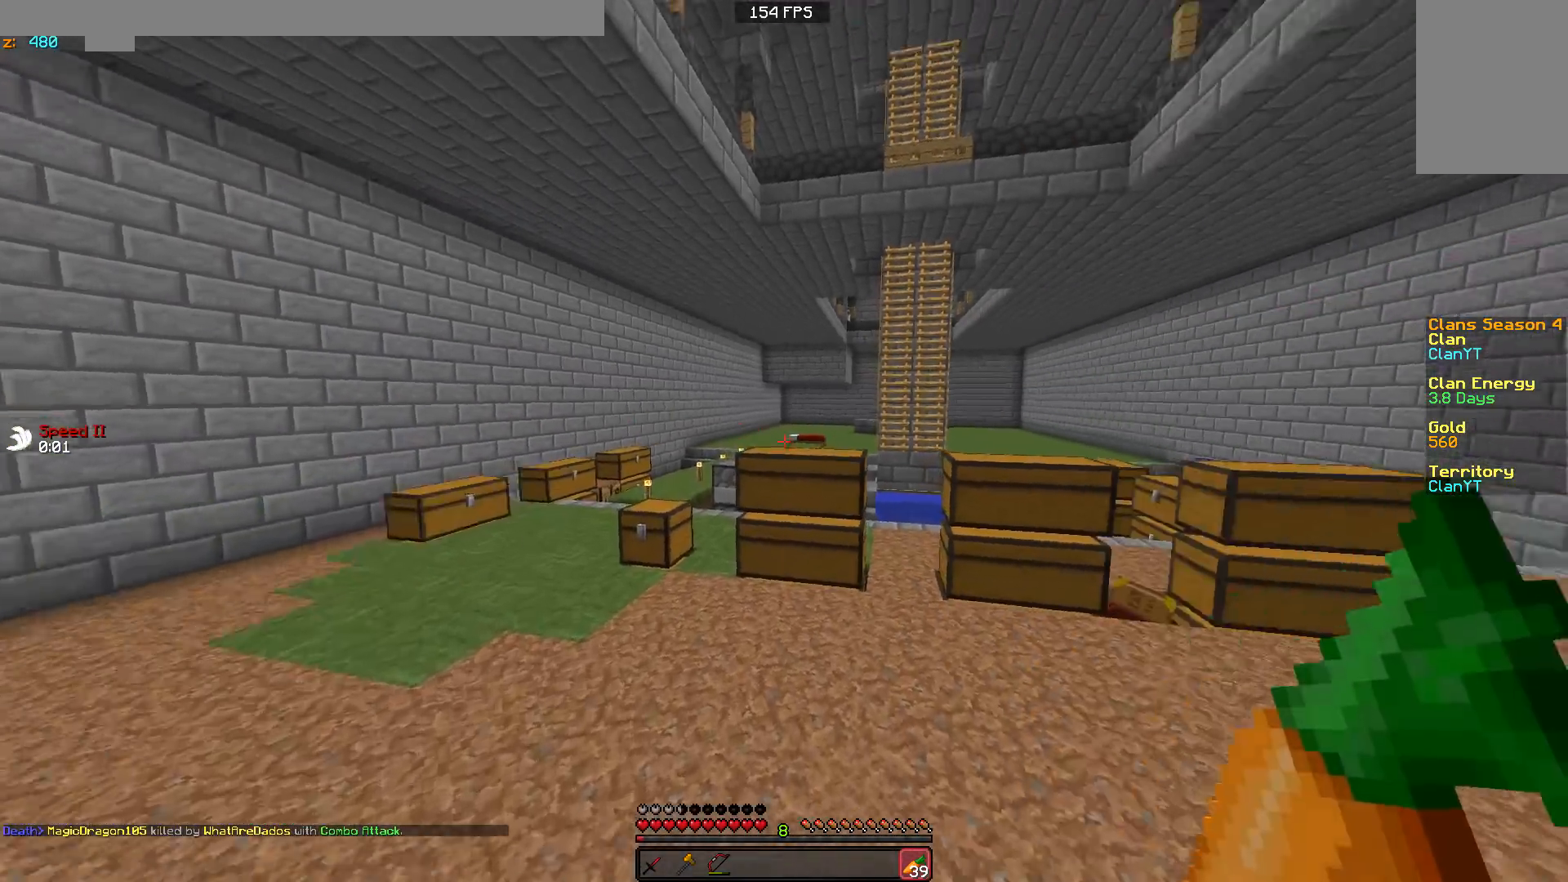
{"keys": ["w"], "mouse": [], "events": []}
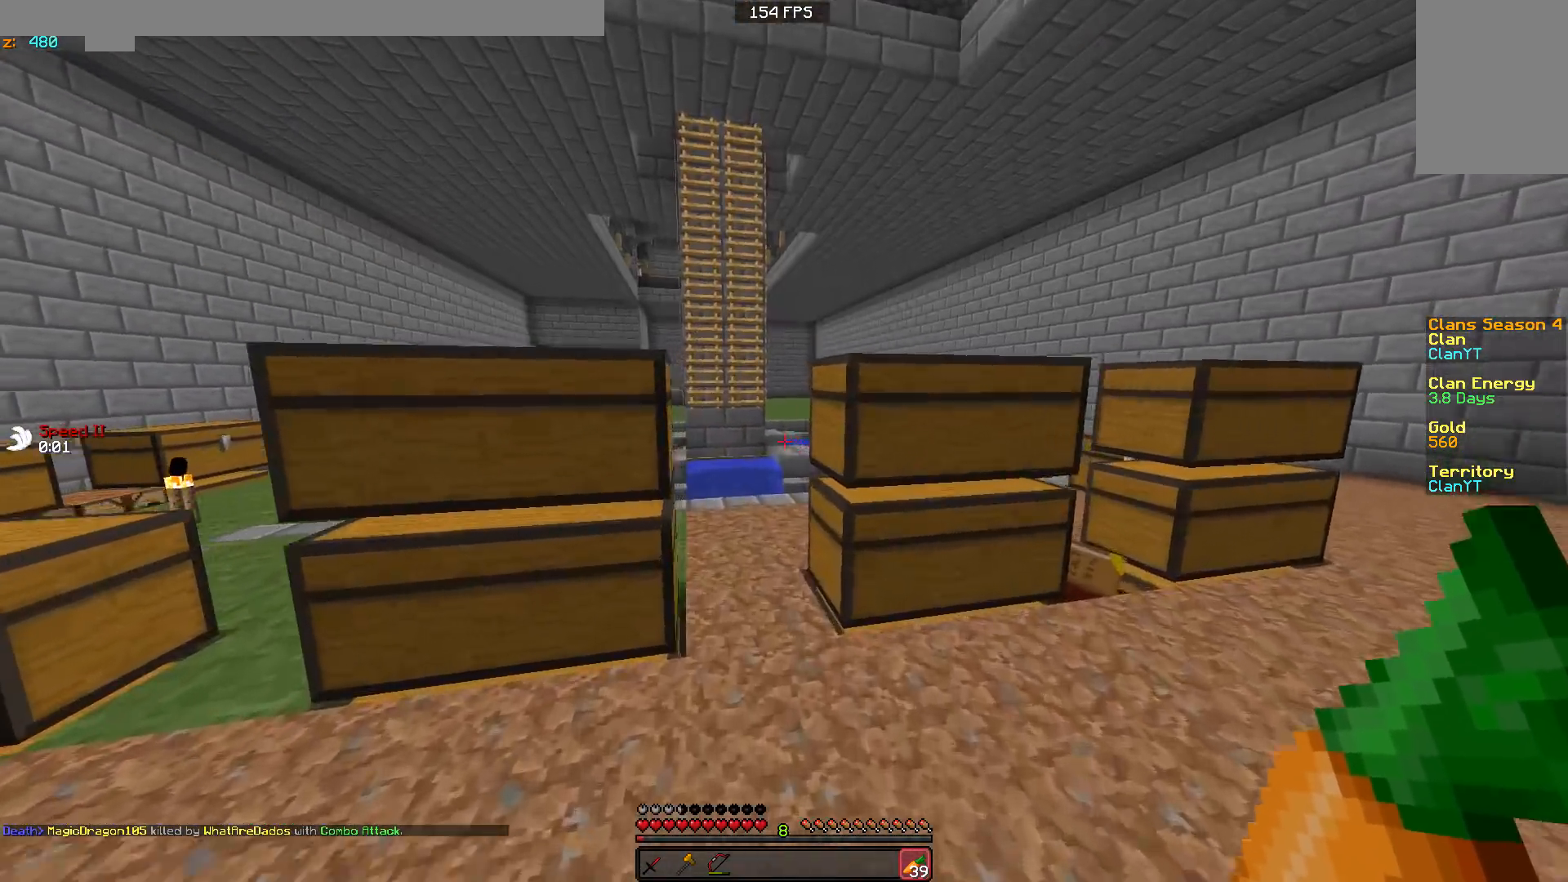
{"keys": ["w"], "mouse": ["left"], "events": [[483, "mouse_left", "down"]]}
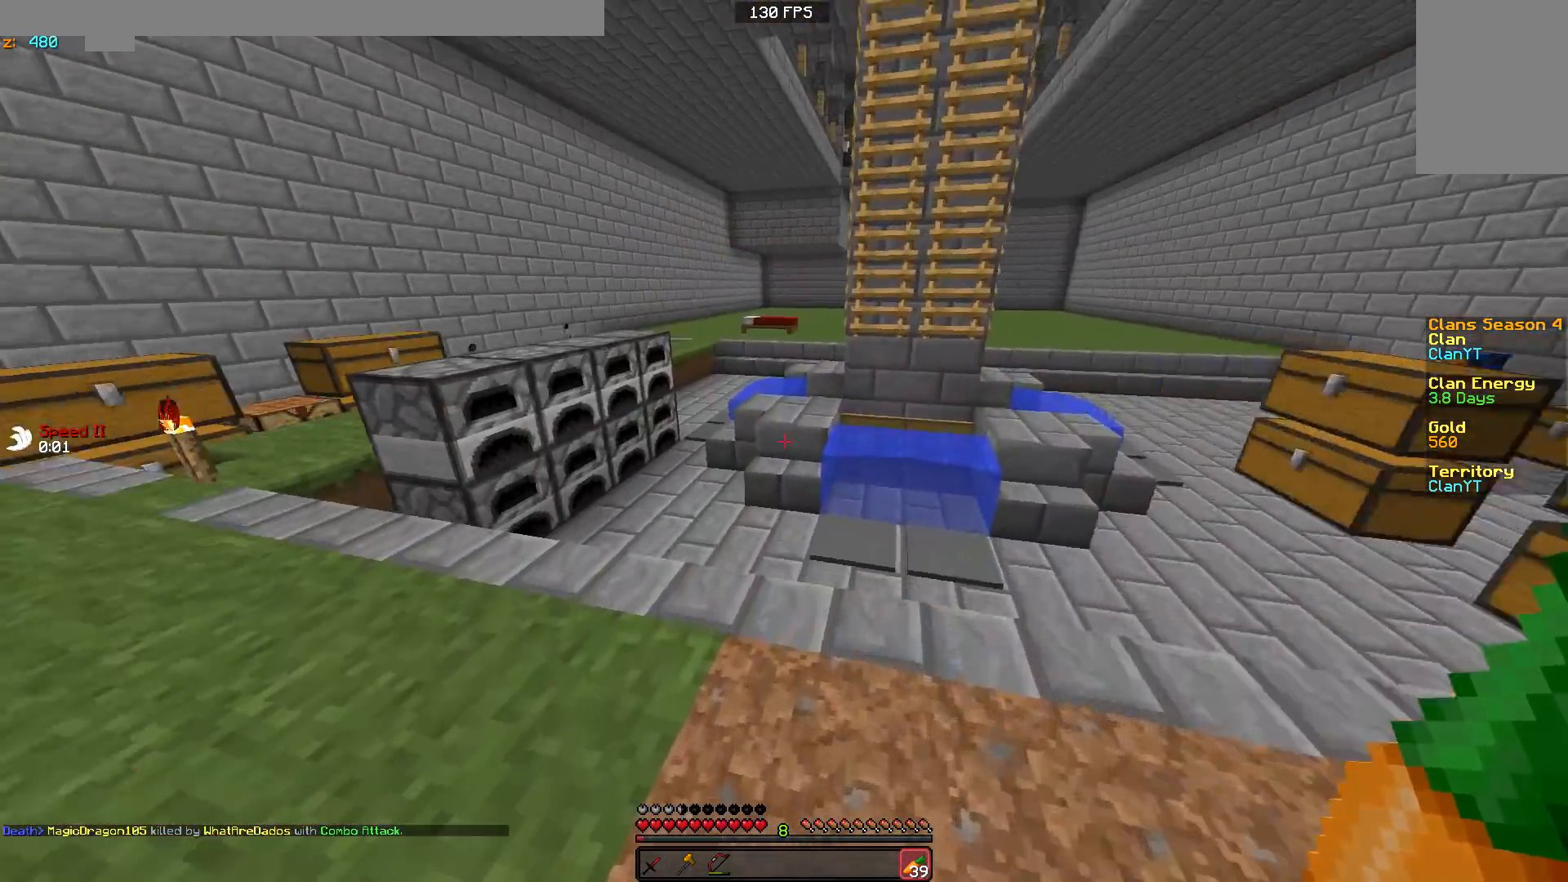
{"keys": ["w"], "mouse": ["left"], "events": [[83, "mouse_left", "up"], [133, "a", "down"], [183, "mouse_left", "down"], [283, "a", "up"], [283, "mouse_left", "up"], [483, "mouse_left", "down"]]}
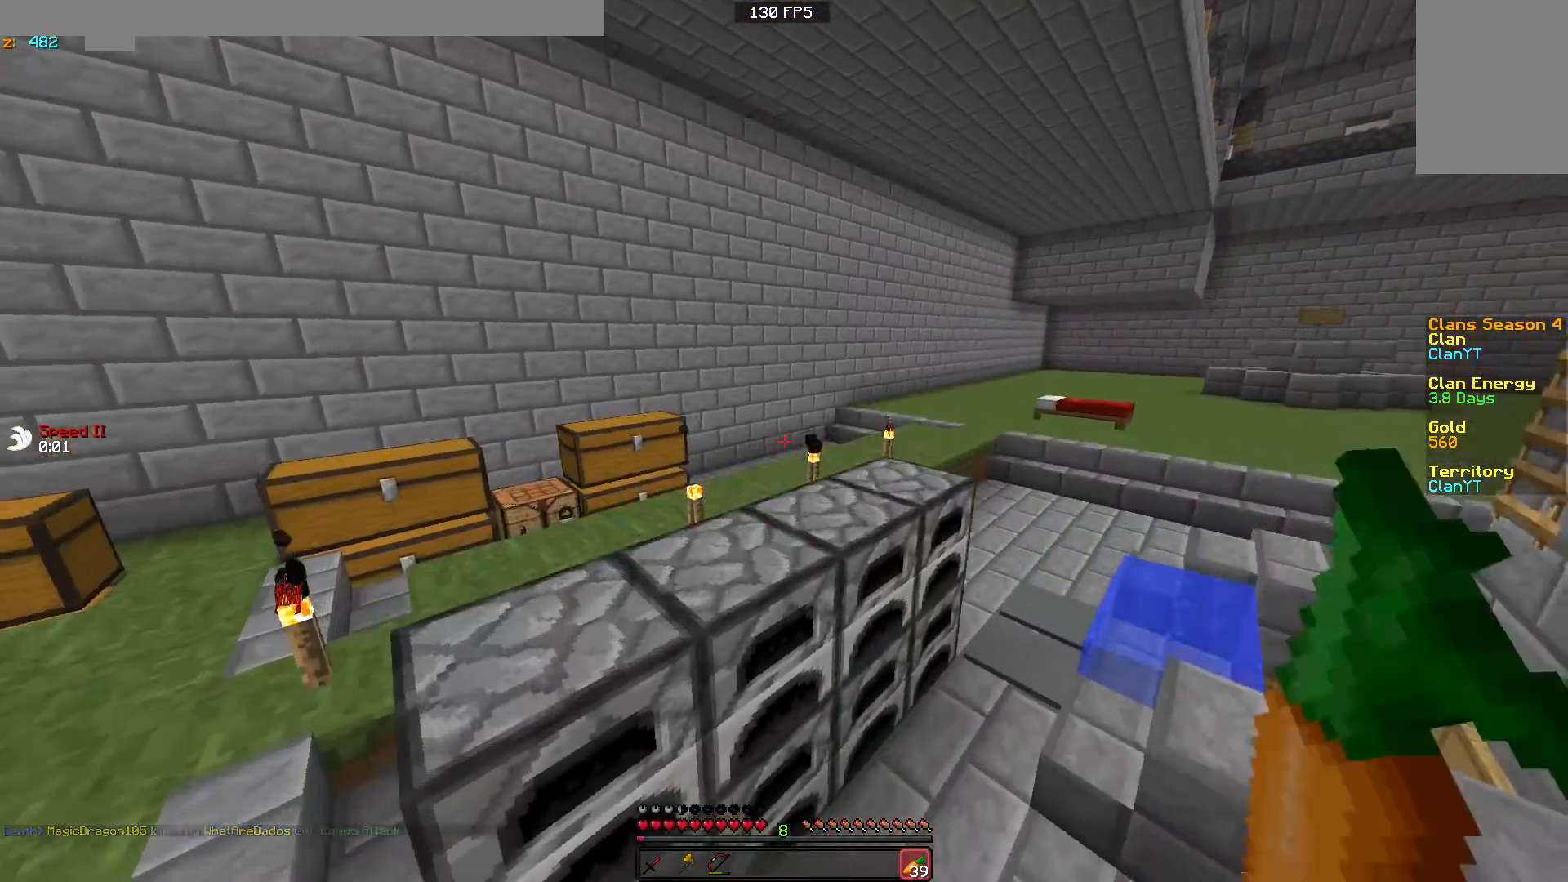
{"keys": ["d", "w"], "mouse": [], "events": [[67, "mouse_left", "up"], [283, "mouse_left", "down"], [367, "d", "down"], [367, "mouse_left", "up"]]}
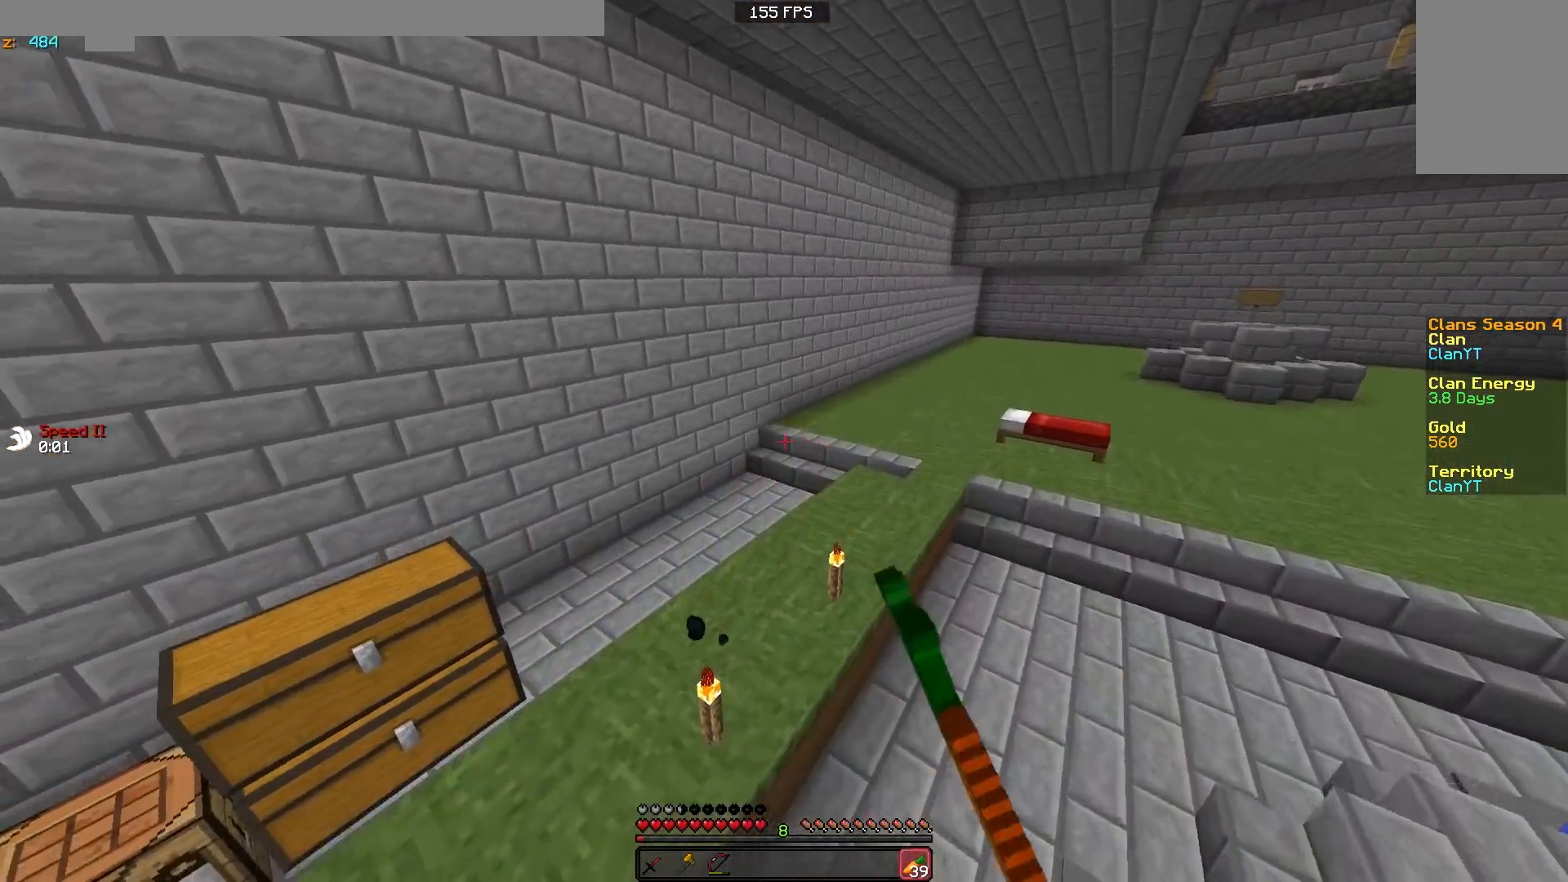
{"keys": ["a", "w"], "mouse": [], "events": [[183, "mouse_left", "down"], [233, "d", "up"], [233, "mouse_left", "up"], [483, "a", "down"]]}
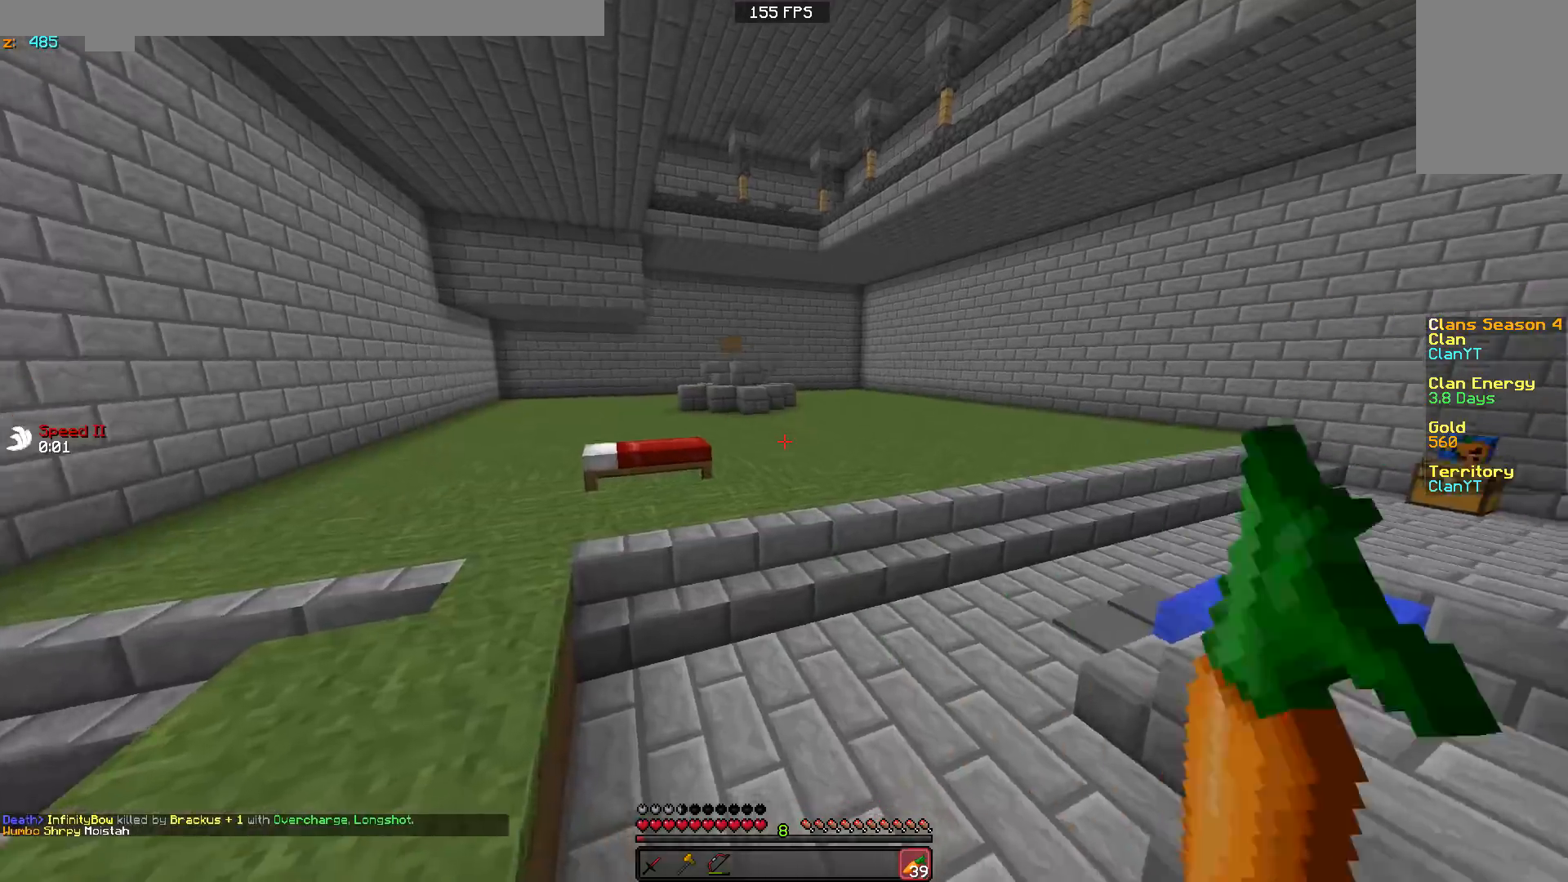
{"keys": ["a", "w"], "mouse": [], "events": [[133, "a", "up"], [283, "a", "down"]]}
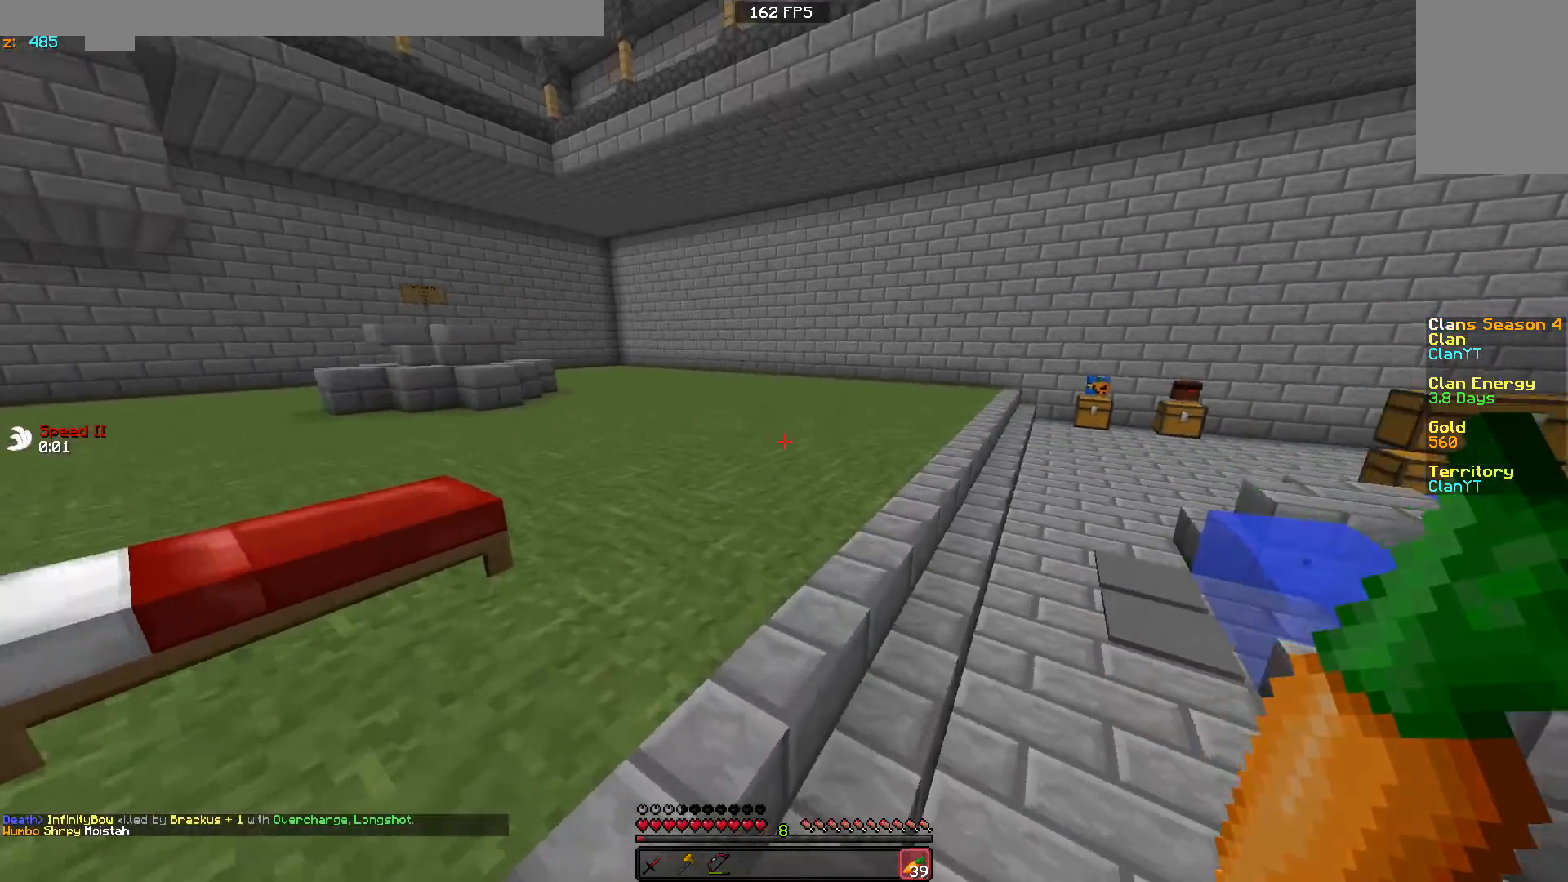
{"keys": ["w"], "mouse": [], "events": [[233, "mouse_left", "down"], [333, "mouse_left", "up"], [400, "a", "up"]]}
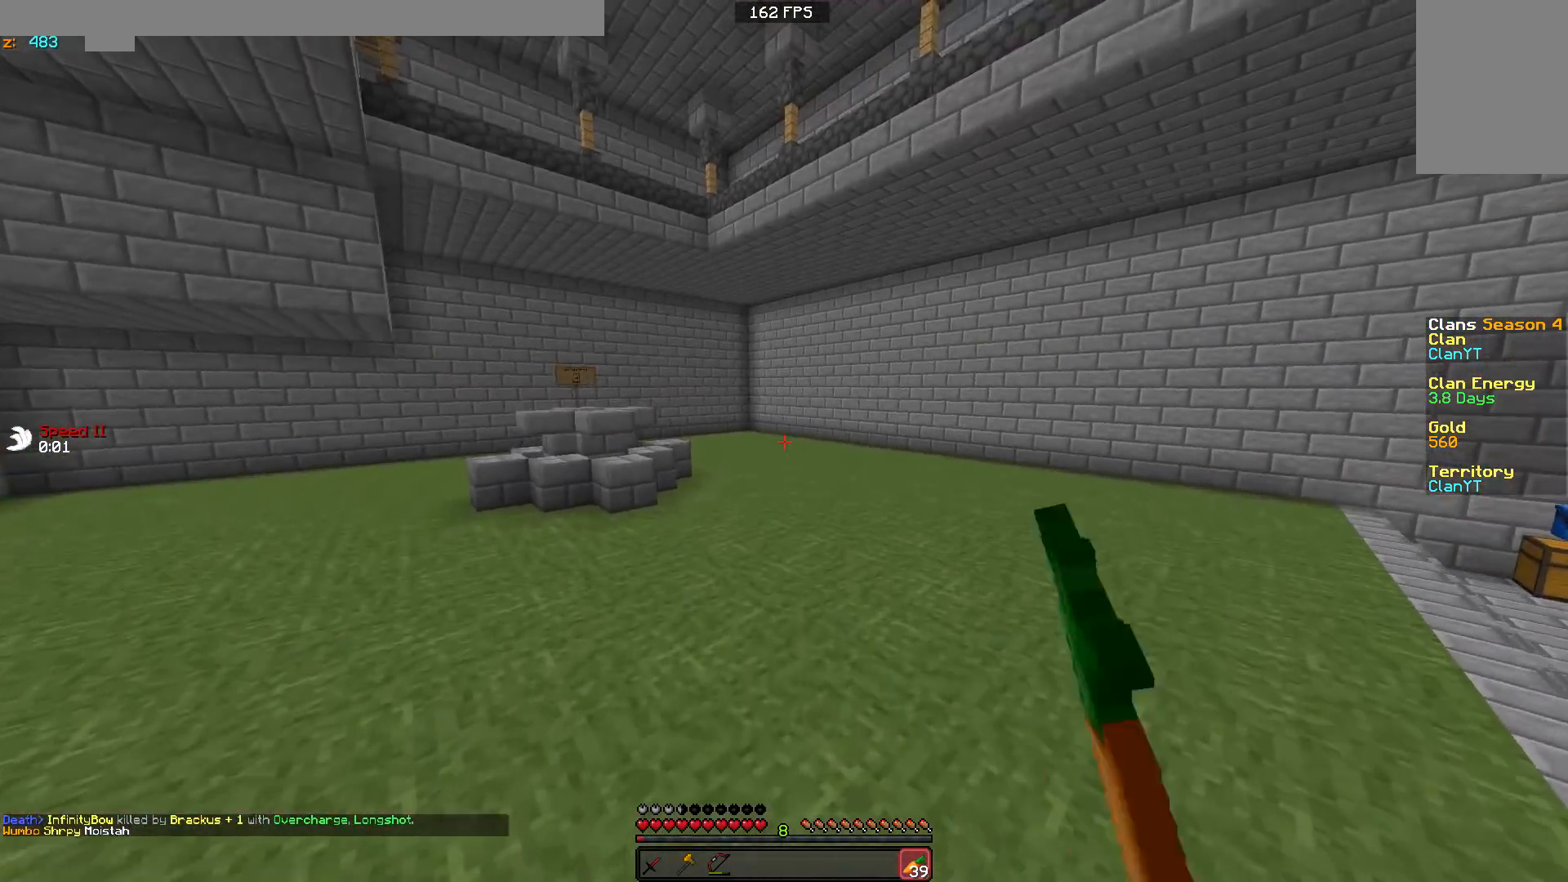
{"keys": ["d", "w"], "mouse": [], "events": [[33, "d", "down"], [383, "mouse_left", "down"], [483, "mouse_left", "up"]]}
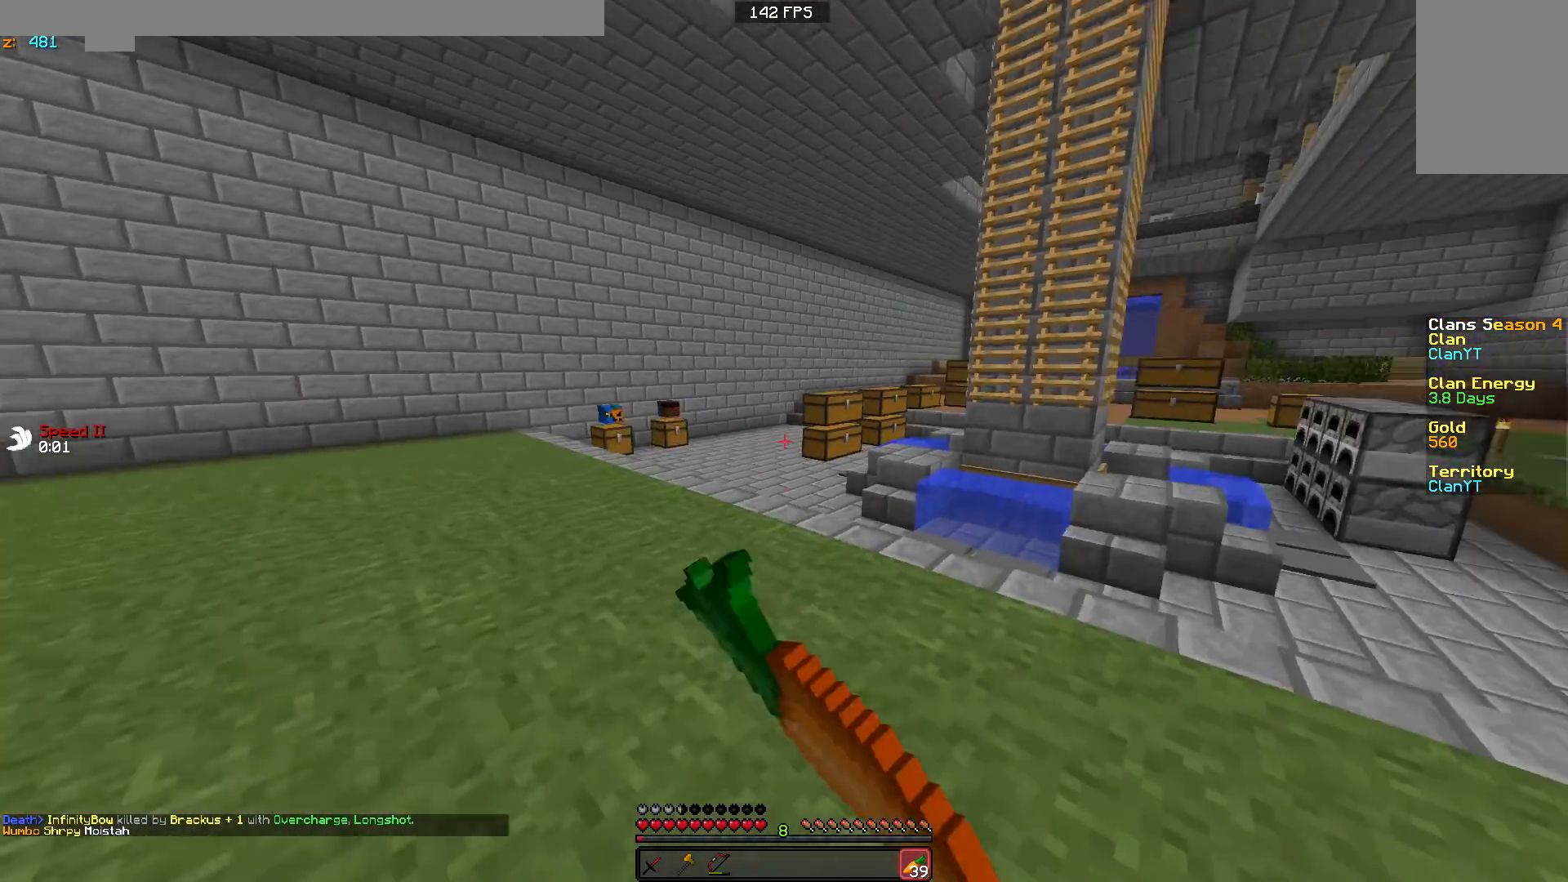
{"keys": [], "mouse": [], "events": [[33, "d", "up"], [433, "mouse_left", "down"], [483, "mouse_left", "up"], [483, "mouse_right", "down"], [483, "w", "up"], [500, "mouse_right", "up"]]}
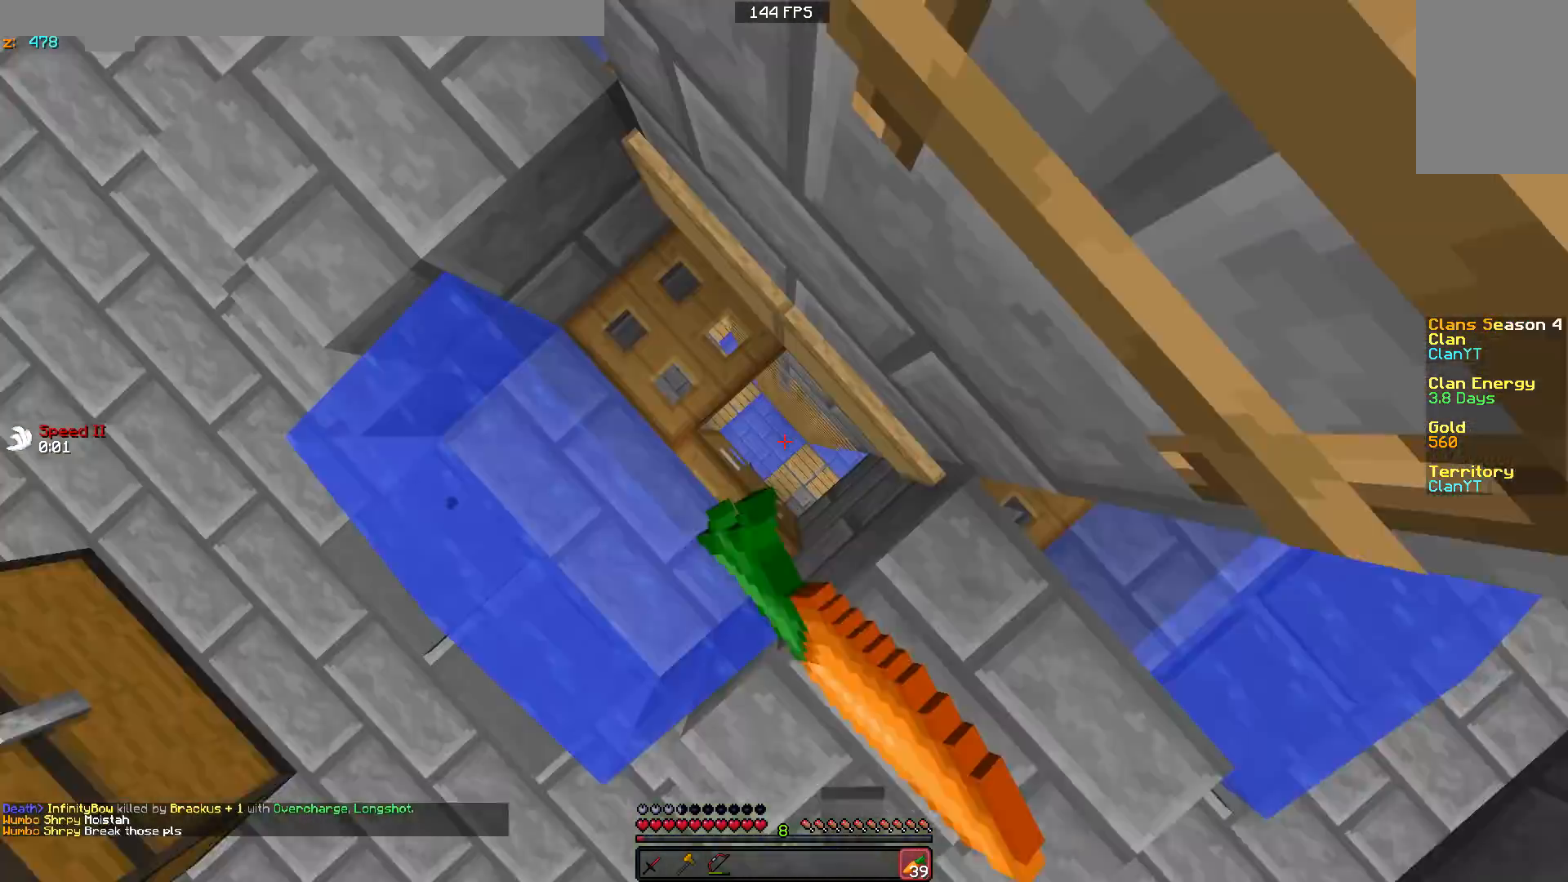
{"keys": [], "mouse": [], "events": [[100, "d", "down"], [150, "d", "up"], [250, "d", "down"], [350, "s", "down"], [450, "d", "up"], [450, "s", "up"]]}
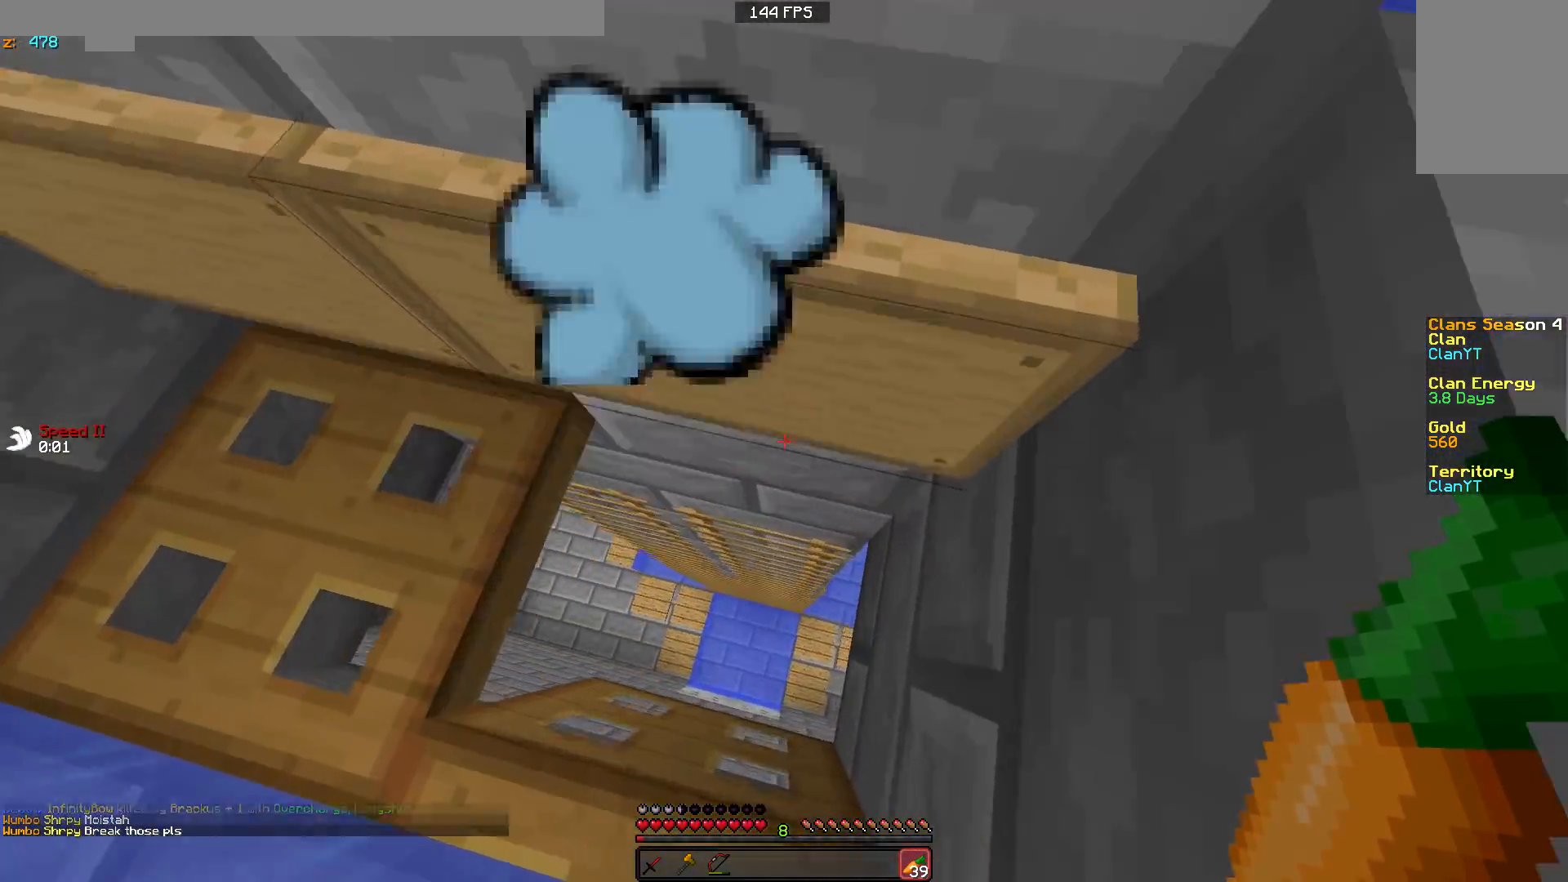
{"keys": [], "mouse": [], "events": [[100, "mouse_right", "down"], [200, "mouse_right", "up"]]}
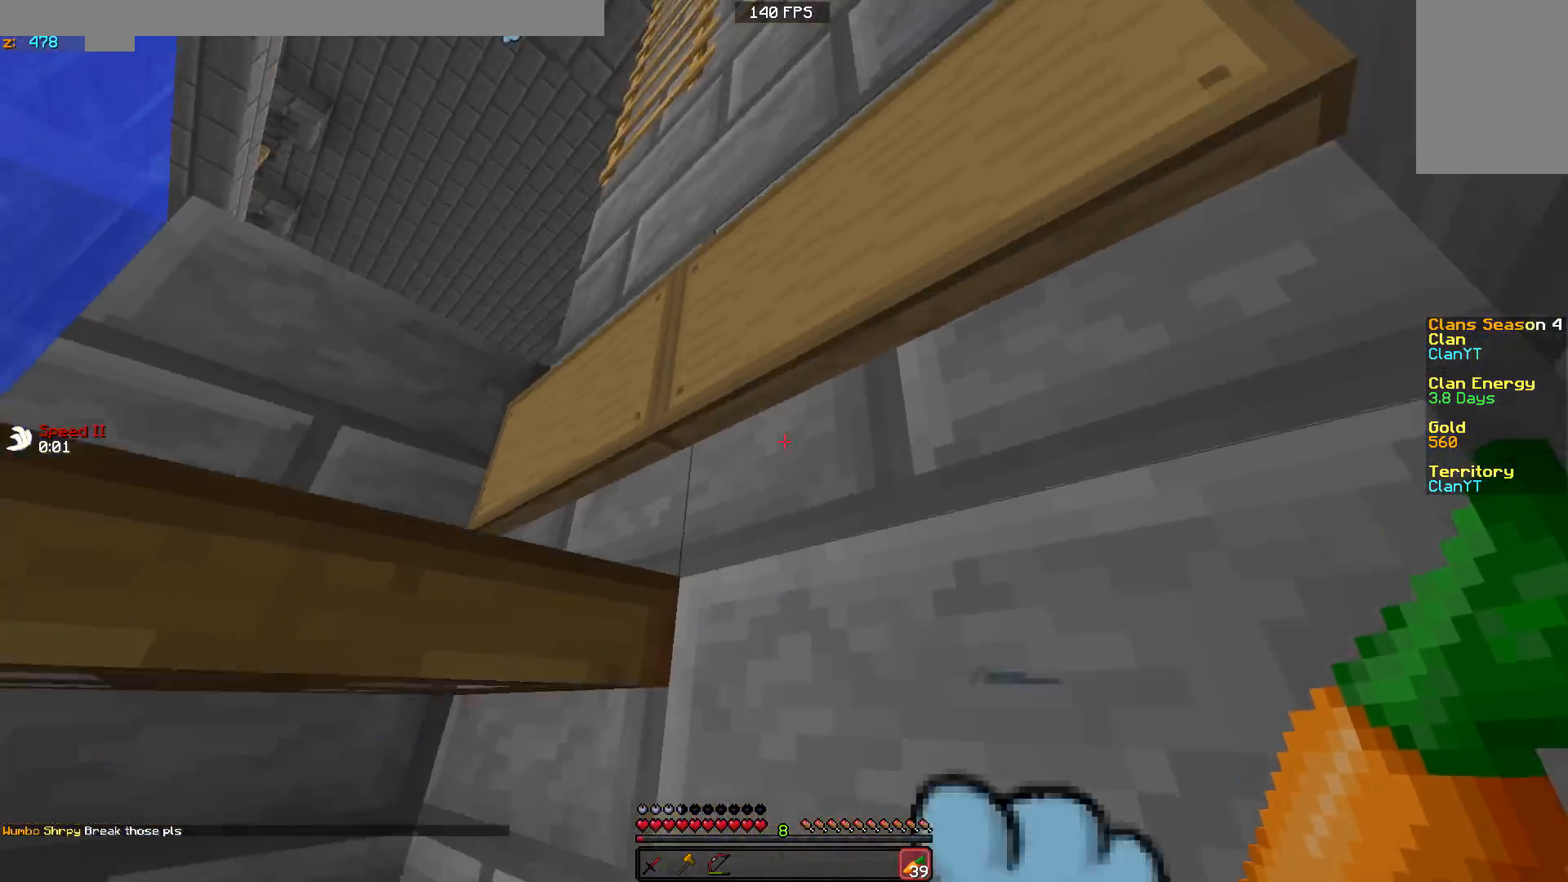
{"keys": [], "mouse": [], "events": [[417, "mouse_right", "down"], [500, "mouse_right", "up"]]}
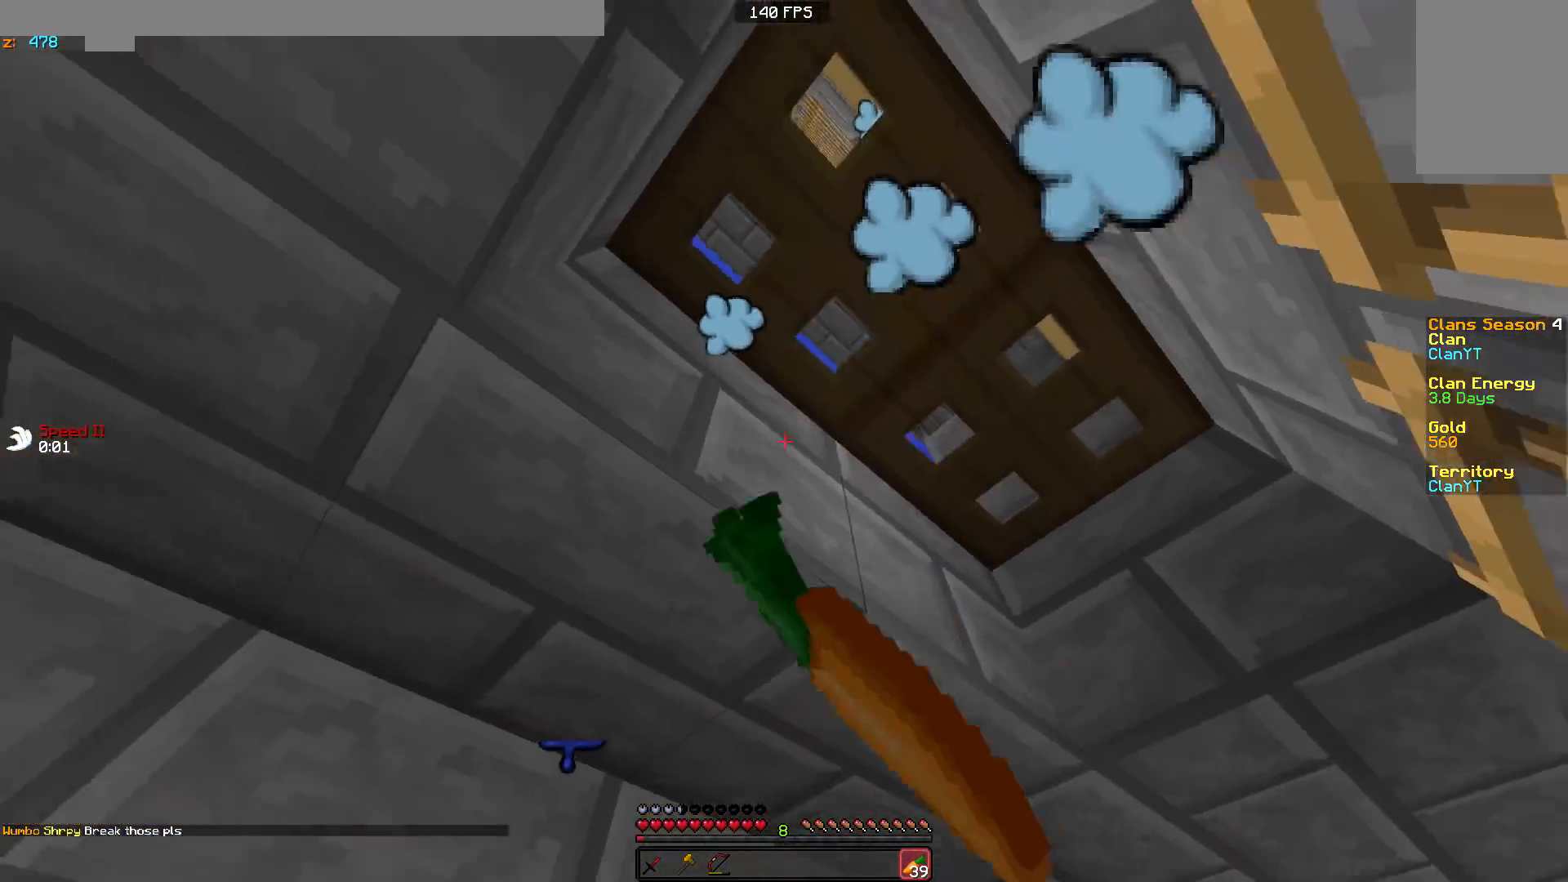
{"keys": ["w"], "mouse": [], "events": [[250, "w", "down"]]}
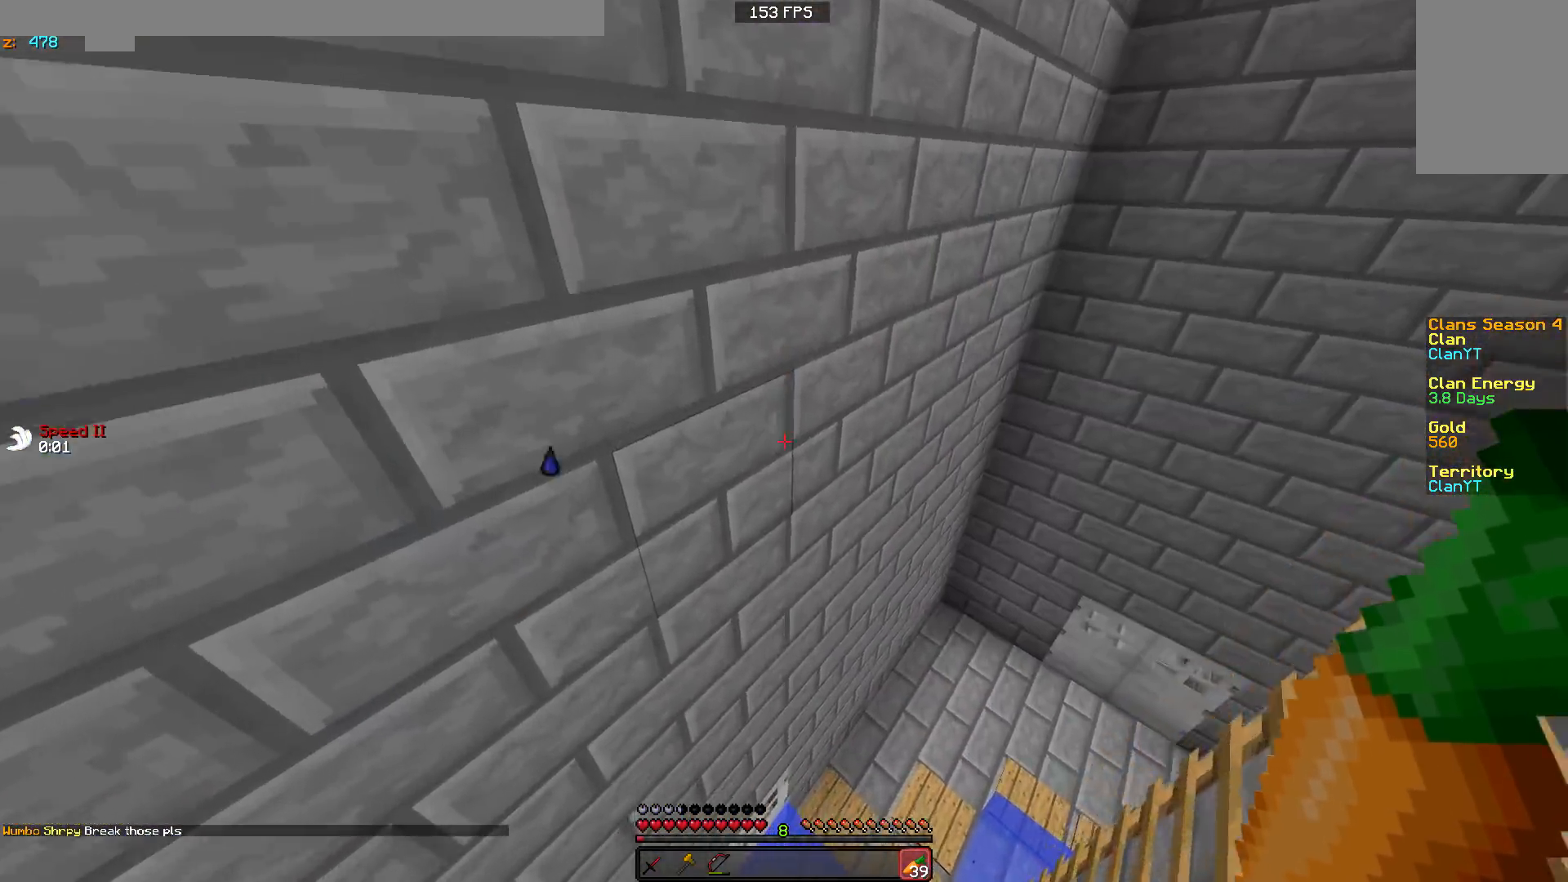
{"keys": ["a", "w"], "mouse": [], "events": [[100, "w", "up"], [350, "w", "down"], [500, "a", "down"]]}
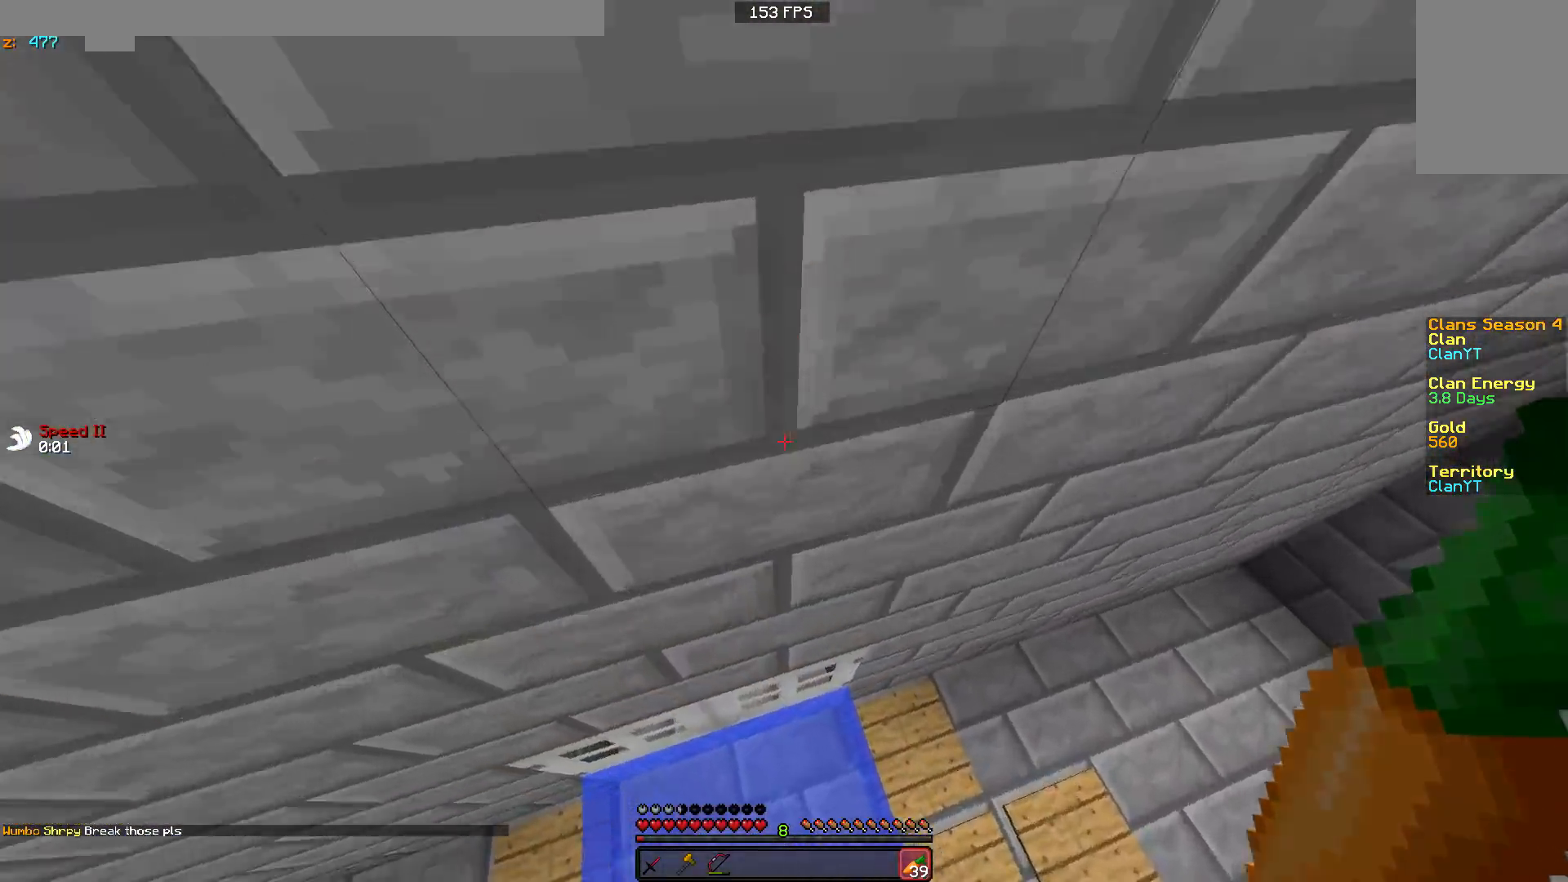
{"keys": ["a", "w"], "mouse": [], "events": [[50, "w", "up"], [100, "w", "down"], [200, "a", "up"], [250, "mouse_right", "down"], [350, "mouse_right", "up"], [483, "a", "down"]]}
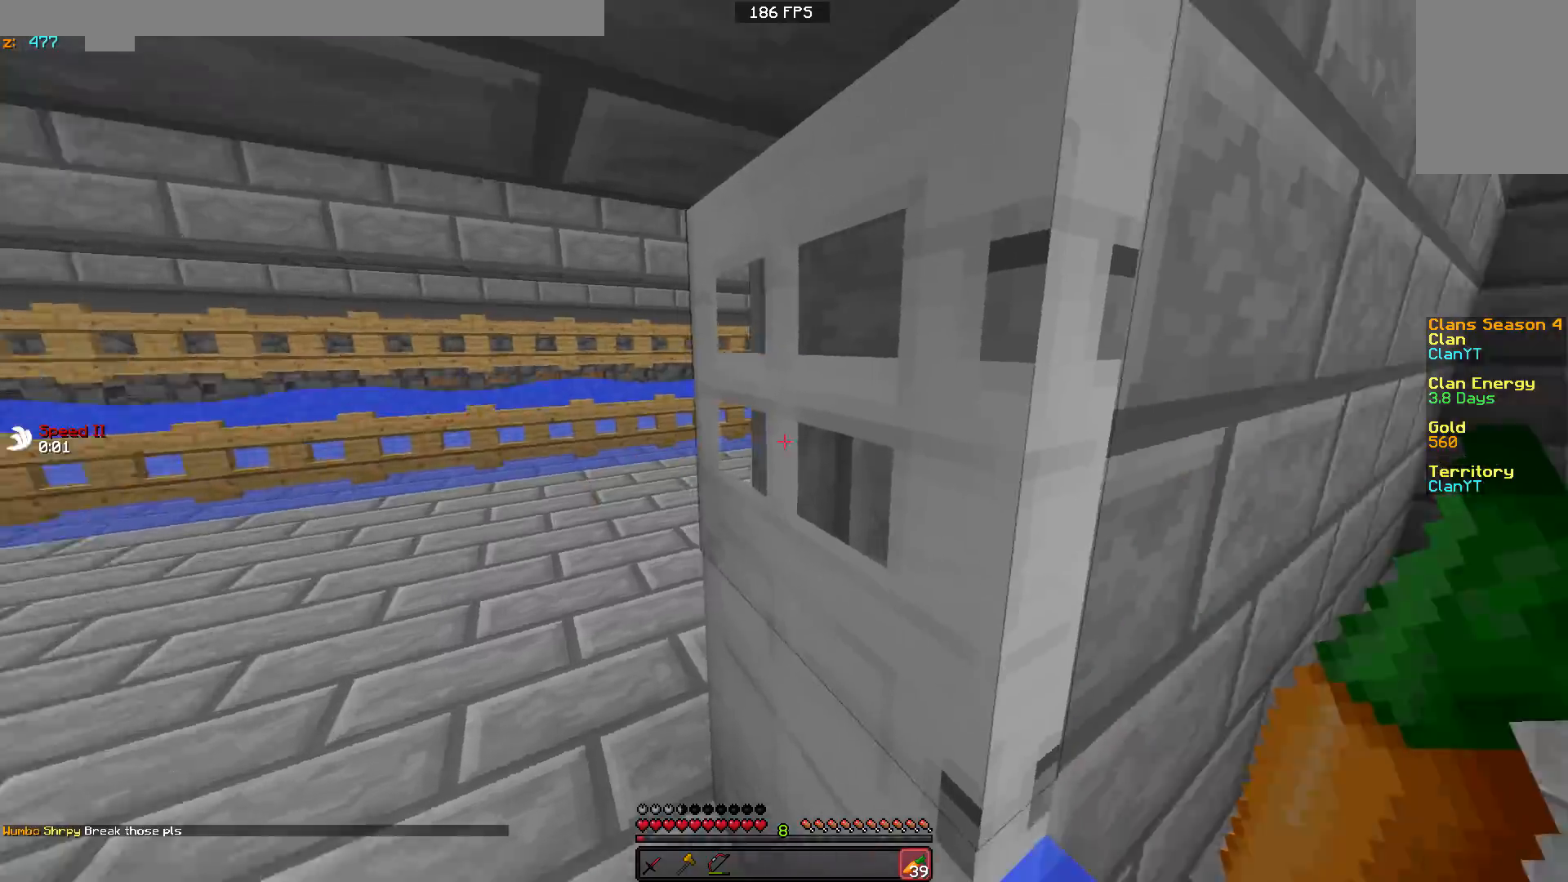
{"keys": ["w"], "mouse": [], "events": [[133, "mouse_right", "down"], [200, "mouse_right", "up"], [433, "a", "up"]]}
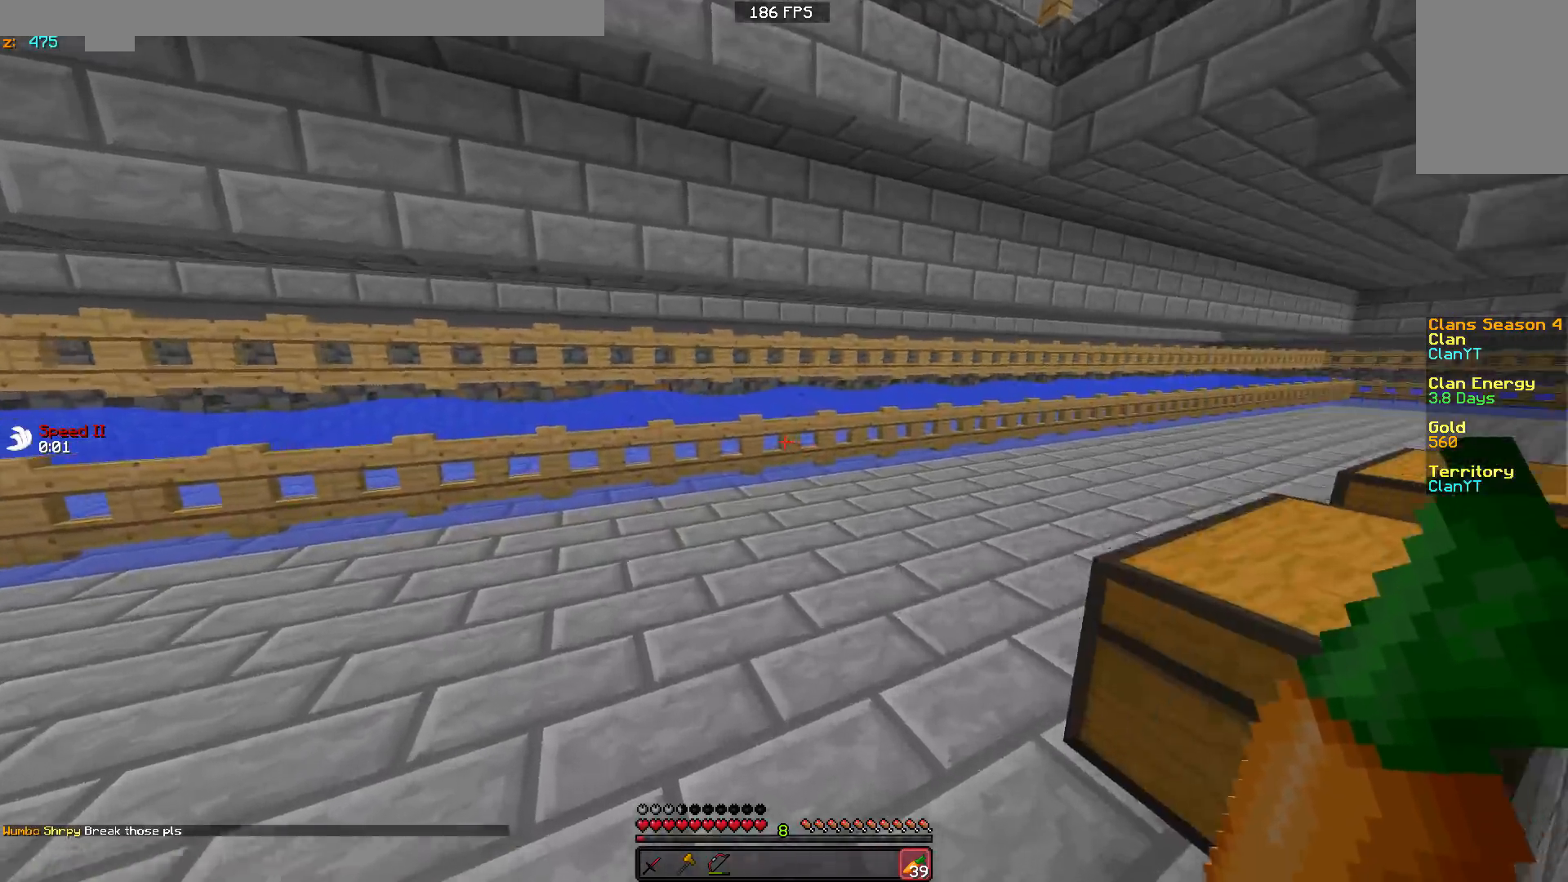
{"keys": ["w"], "mouse": [], "events": [[50, "mouse_left", "down"], [150, "mouse_left", "up"], [183, "d", "down"], [300, "d", "up"]]}
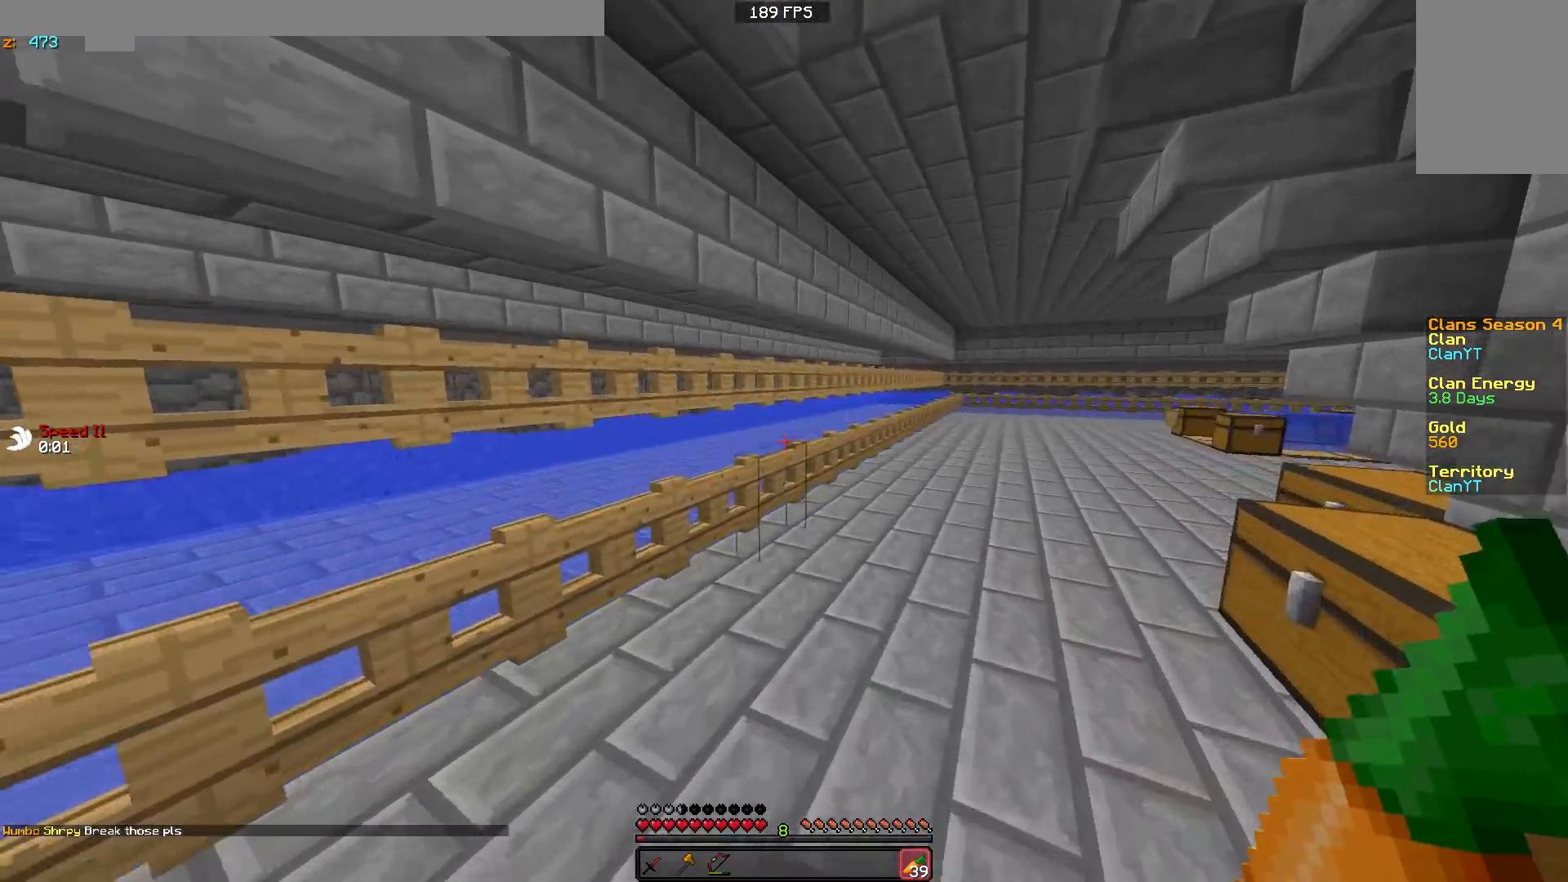
{"keys": ["d"], "mouse": [], "events": [[50, "mouse_left", "down"], [150, "mouse_left", "up"], [200, "d", "down"], [250, "mouse_left", "down"], [350, "mouse_left", "up"], [350, "w", "up"]]}
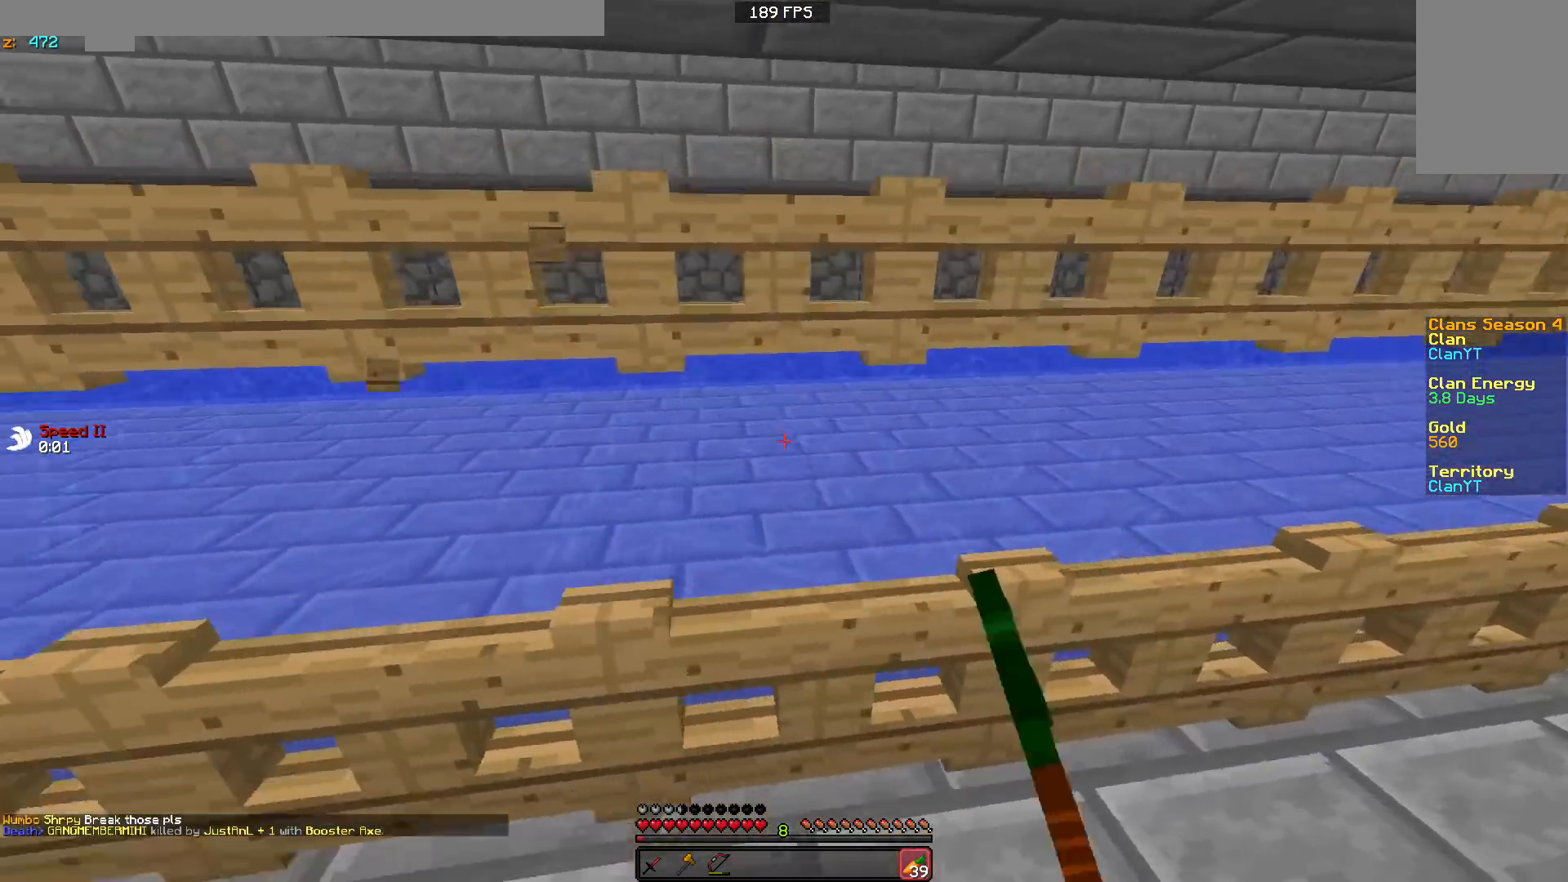
{"keys": ["d"], "mouse": ["left"], "events": [[50, "d", "up"], [133, "s", "down"], [383, "d", "down"], [383, "s", "up"], [433, "mouse_left", "down"]]}
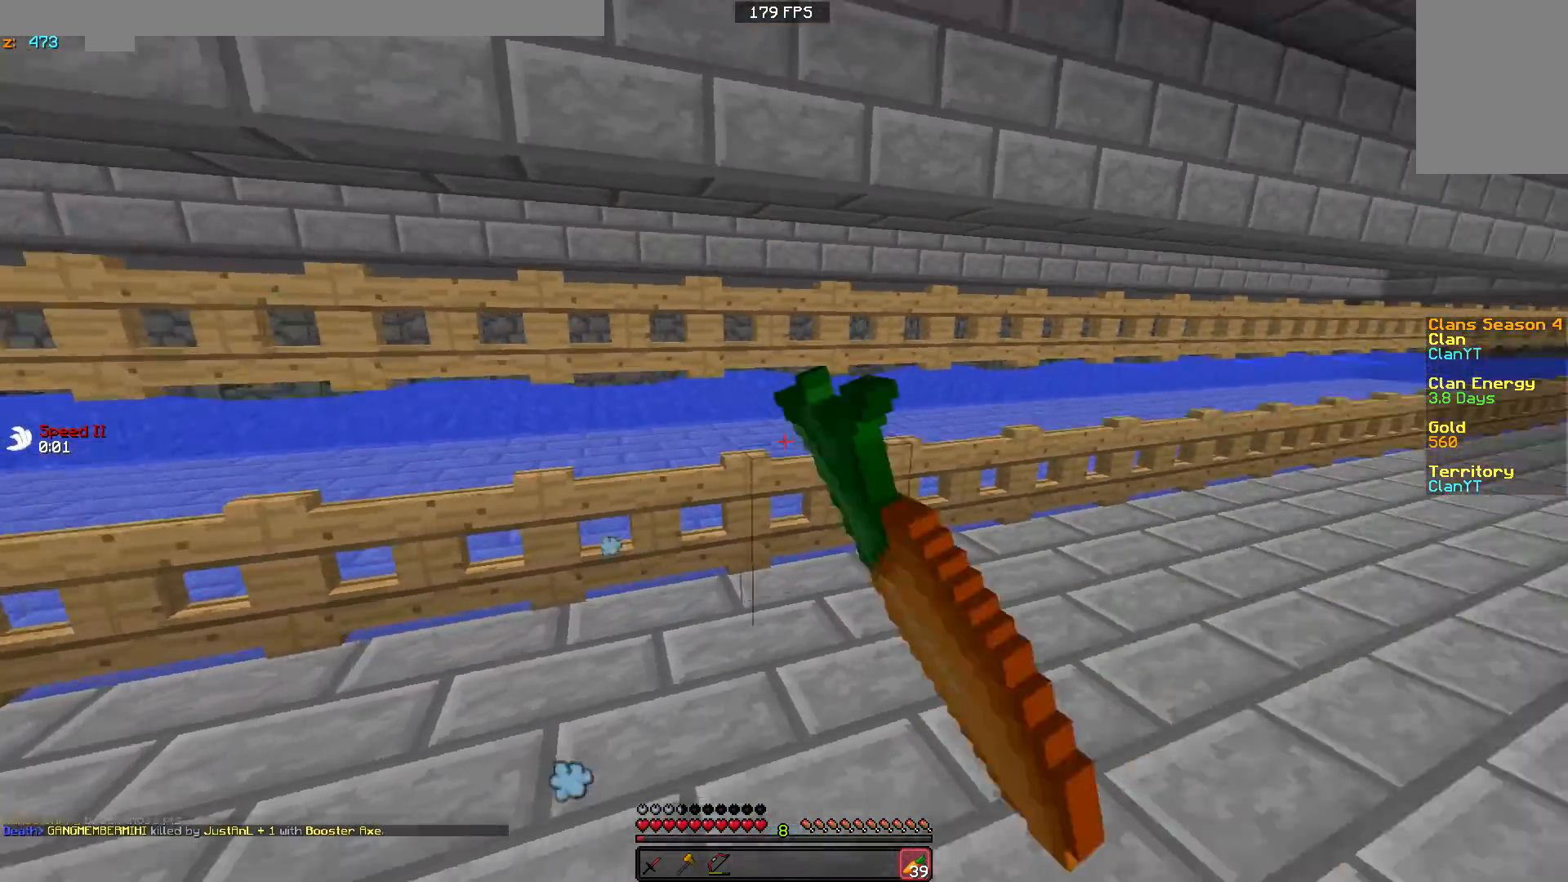
{"keys": ["w"], "mouse": [], "events": [[33, "mouse_left", "up"], [33, "w", "down"], [150, "d", "up"], [200, "mouse_left", "down"], [283, "mouse_left", "up"], [350, "d", "down"], [450, "d", "up"]]}
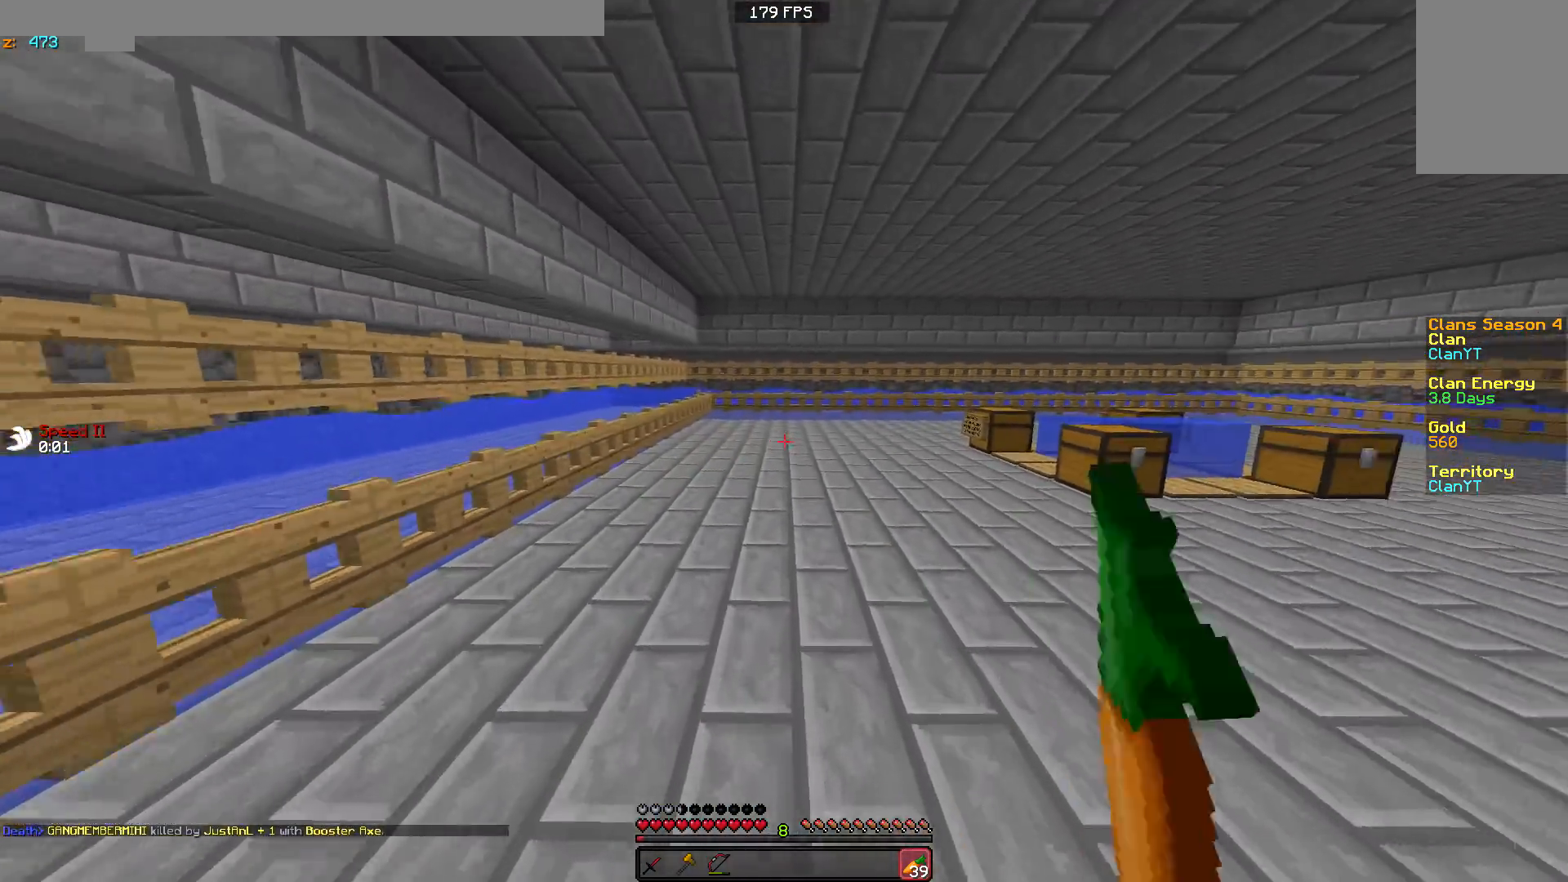
{"keys": ["d", "w"], "mouse": [], "events": [[83, "a", "down"], [200, "a", "up"], [200, "d", "down"], [300, "mouse_left", "down"], [450, "mouse_left", "up"]]}
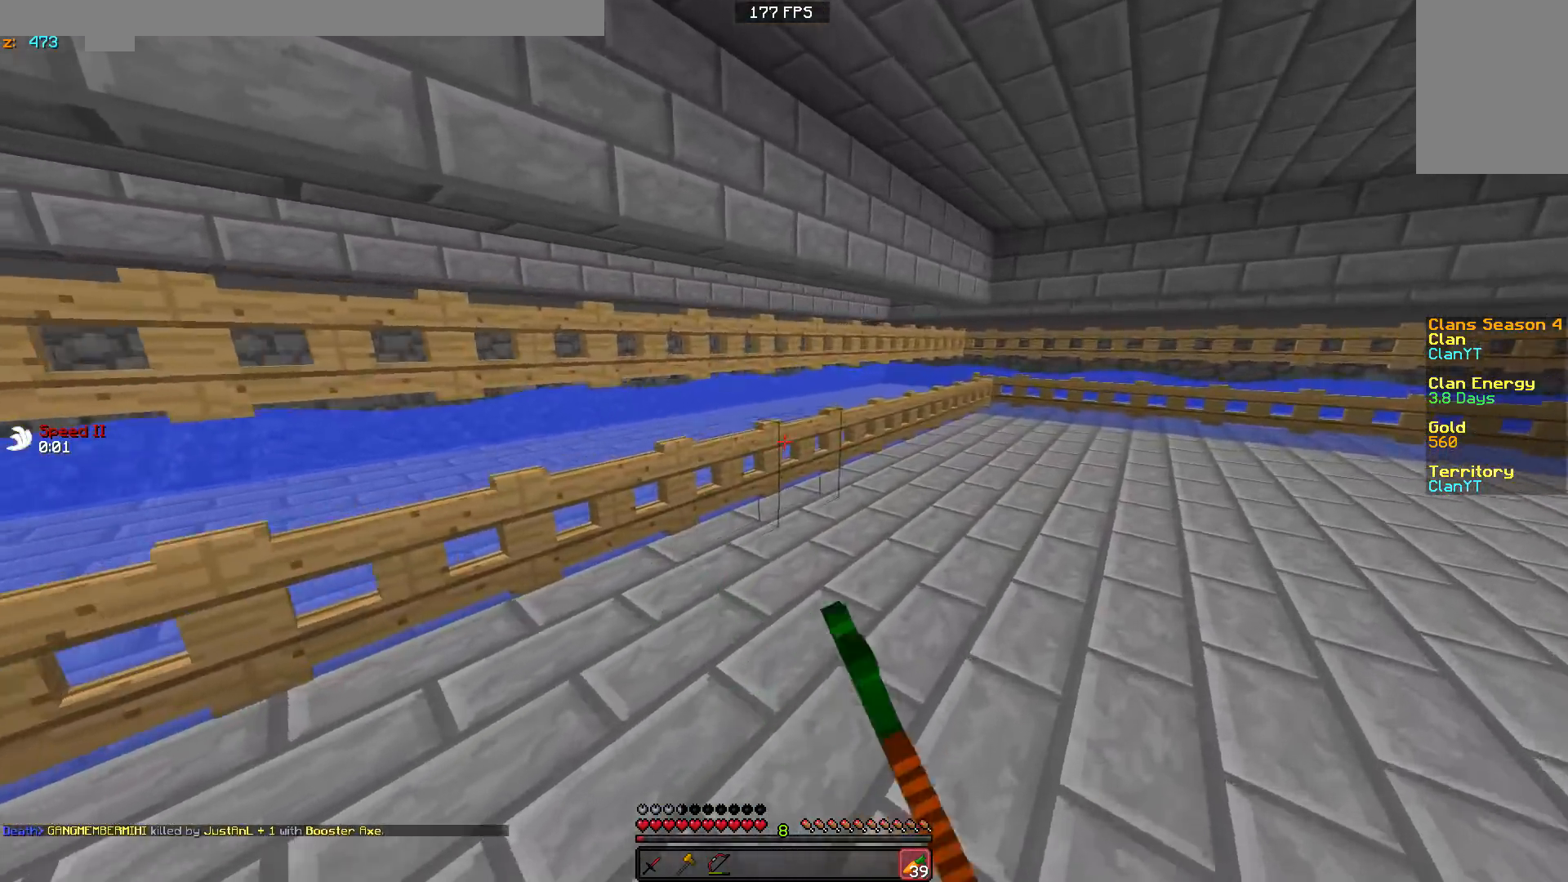
{"keys": [], "mouse": [], "events": [[250, "d", "up"], [317, "mouse_right", "down"], [333, "w", "up"], [400, "mouse_right", "up"]]}
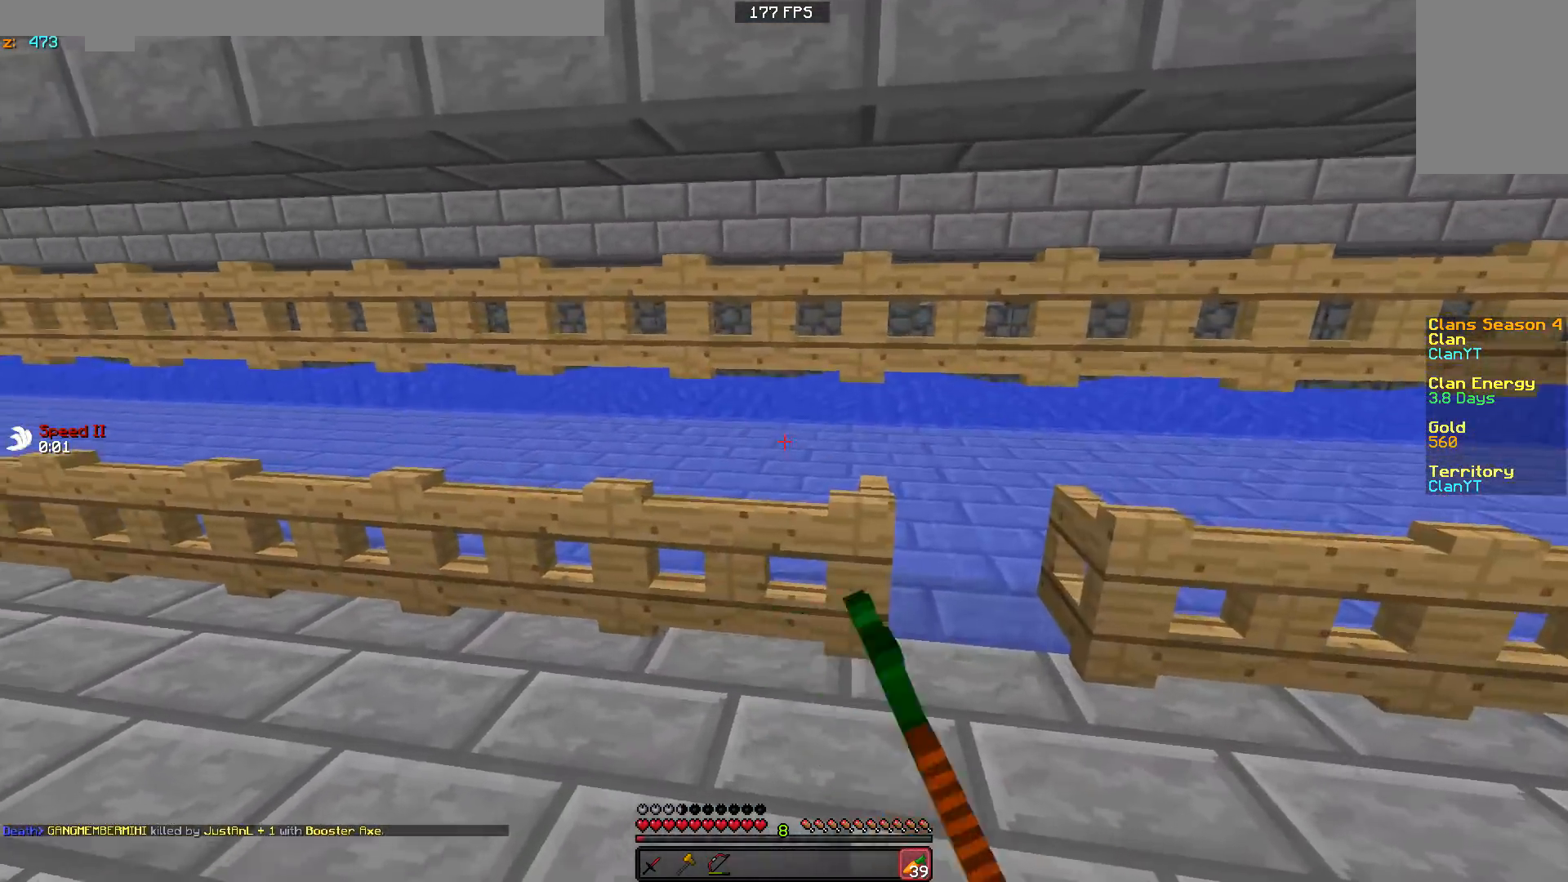
{"keys": ["w"], "mouse": [], "events": [[133, "d", "down"], [233, "w", "down"], [283, "d", "up"], [350, "mouse_right", "down"], [483, "mouse_right", "up"]]}
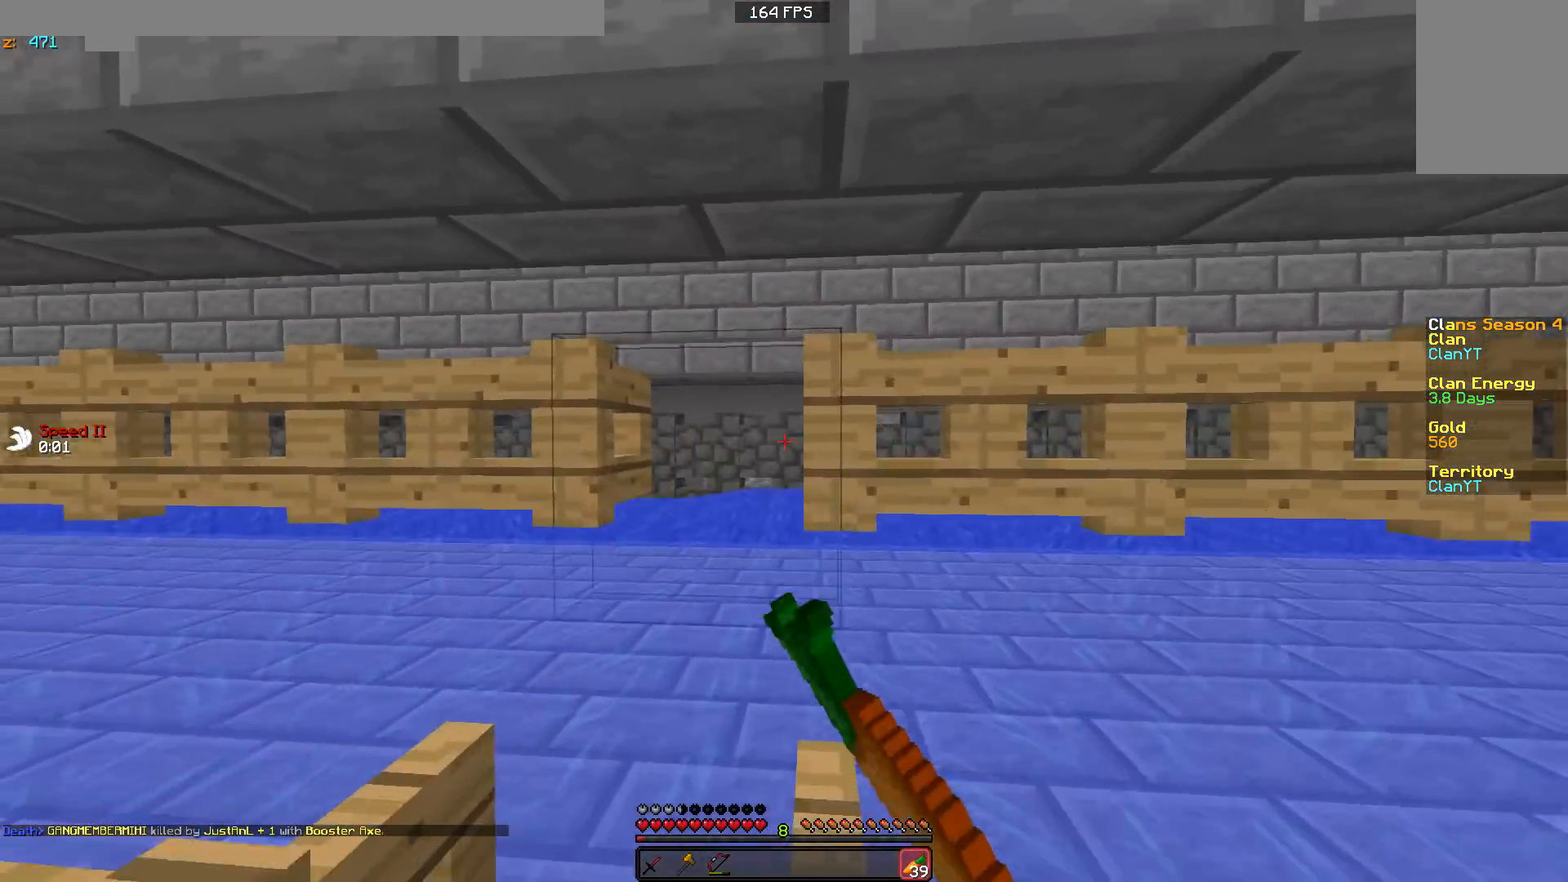
{"keys": ["w"], "mouse": [], "events": [[283, "a", "down"], [483, "a", "up"]]}
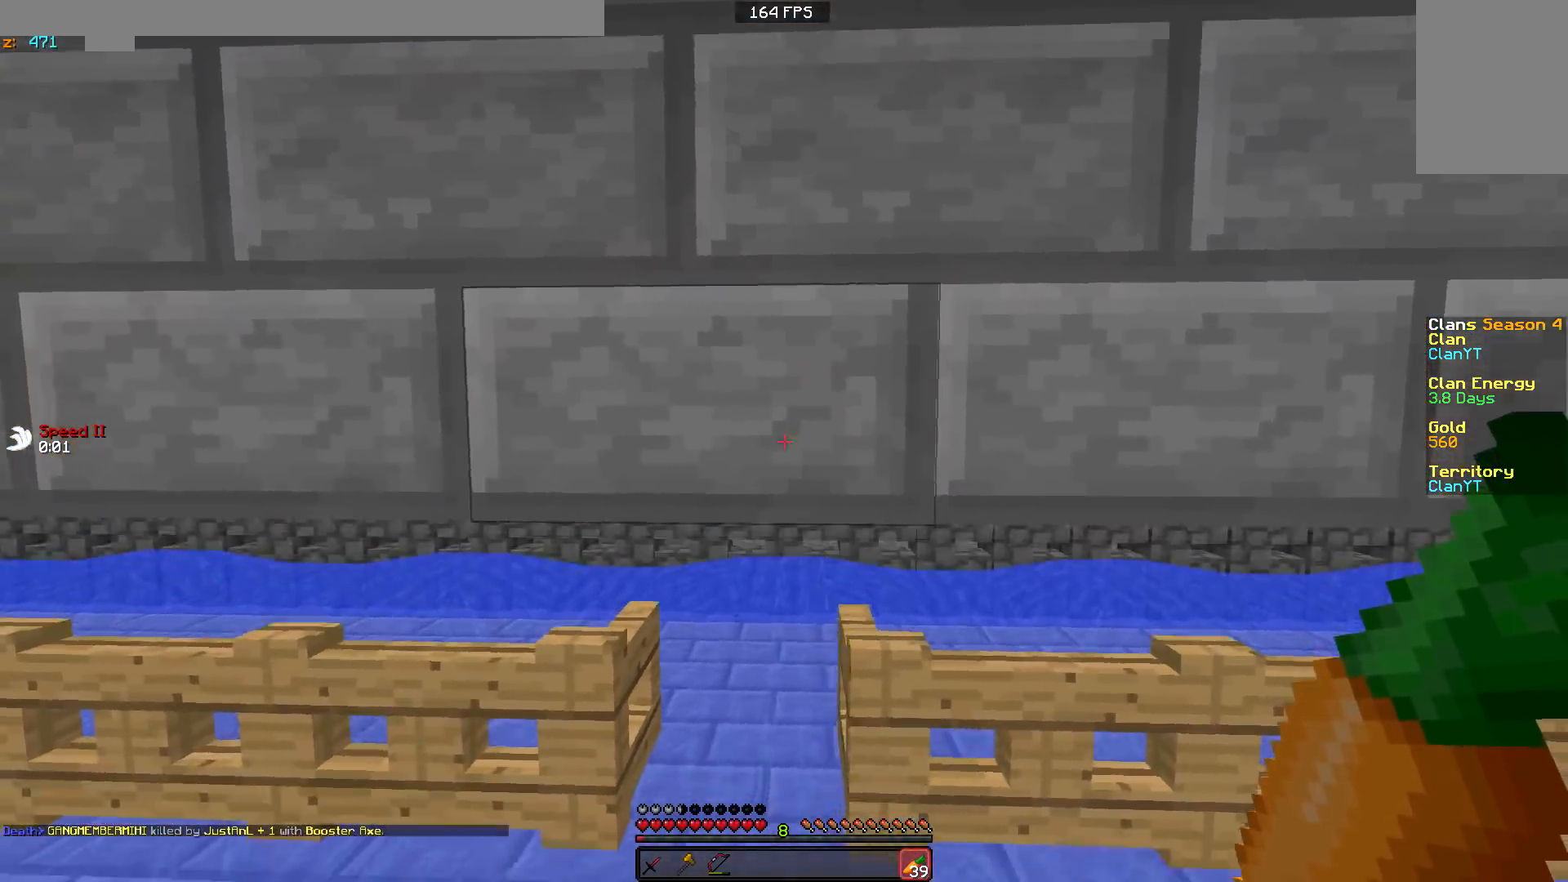
{"keys": ["s"], "mouse": [], "events": [[133, "w", "up"], [283, "s", "down"], [400, "mouse_right", "down"], [483, "mouse_right", "up"]]}
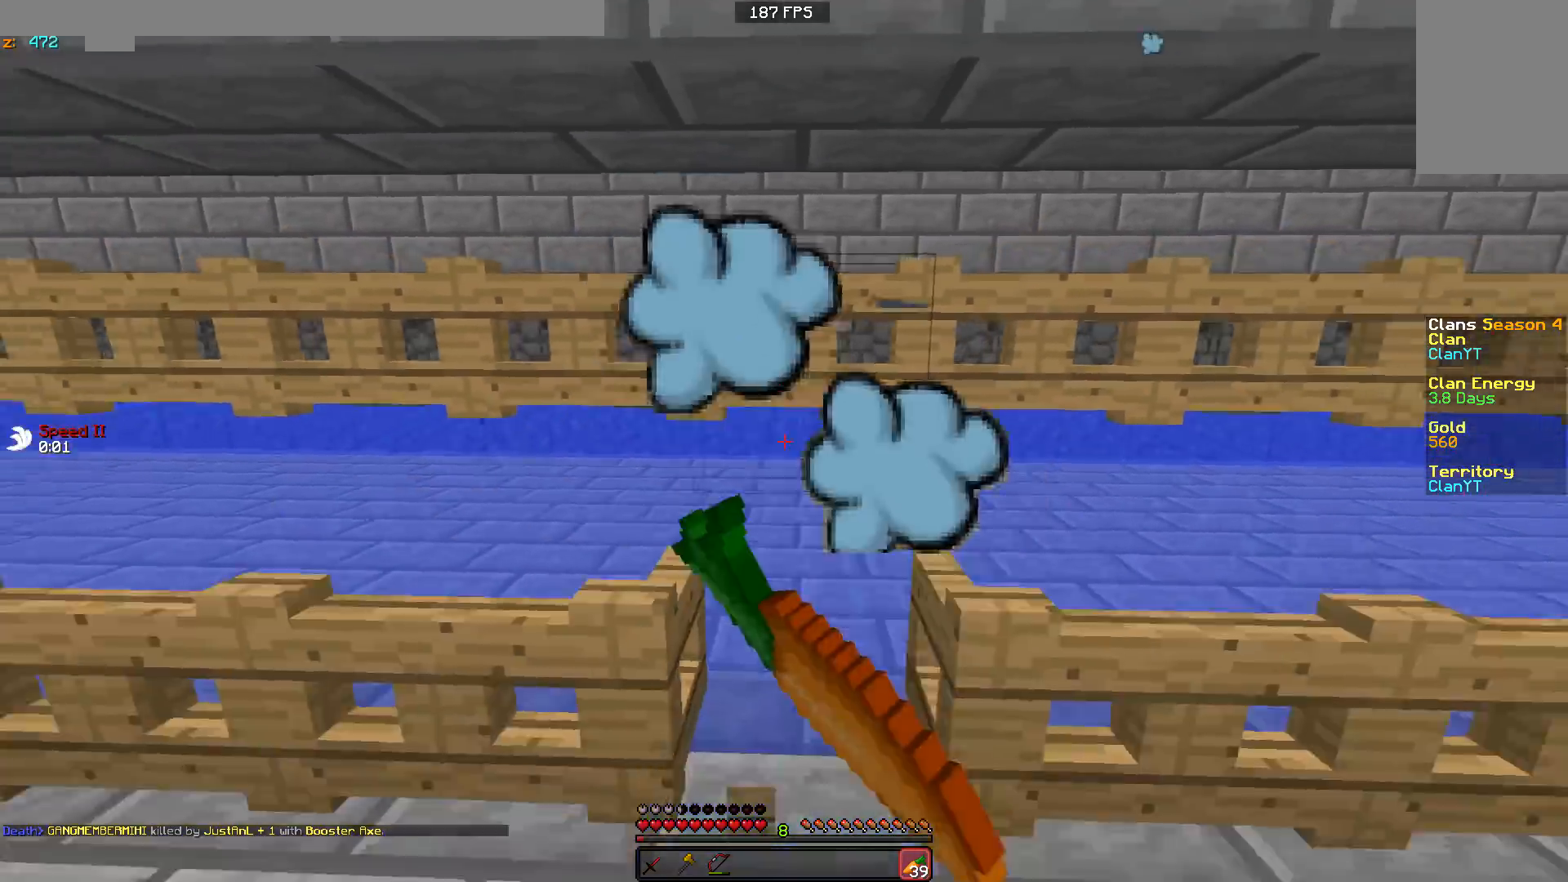
{"keys": ["a", "w"], "mouse": [], "events": [[150, "mouse_right", "down"], [150, "s", "up"], [250, "mouse_right", "up"], [300, "a", "down"], [450, "w", "down"]]}